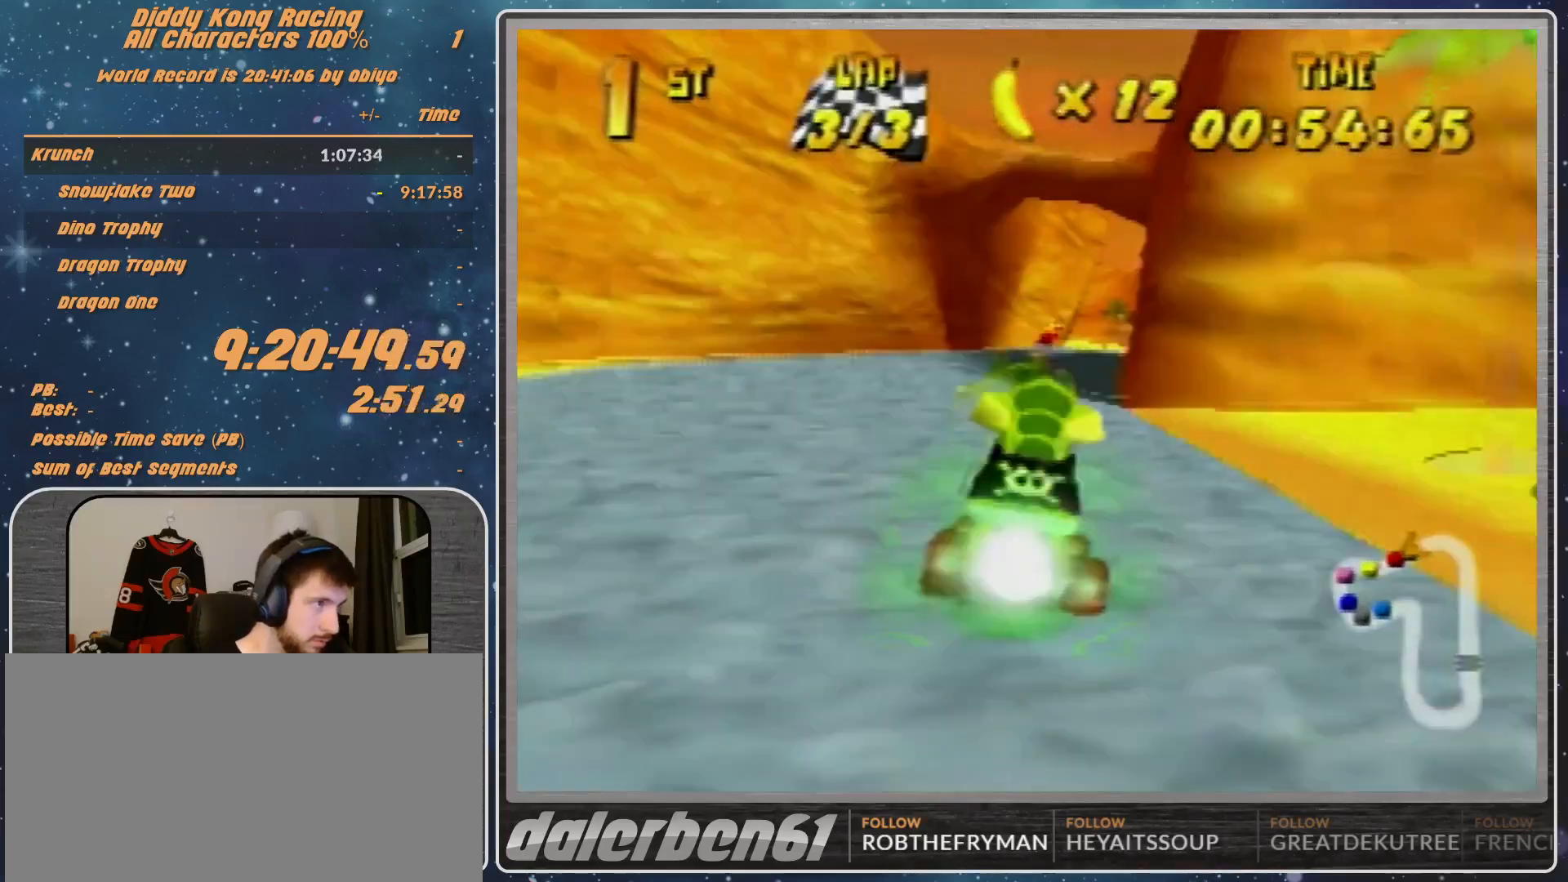
Gameplay with a controller (Nintendo layout); each line is a JSON object with the inputs held at the frame after it. "events" lists button and stick changes between this image and that frame as [ms after this image, input, new state], when the widget could be followed in between. Not read: L1 L3 R3.
{"buttons": [], "left_stick": "center", "events": [[233, "left_stick", "center"]]}
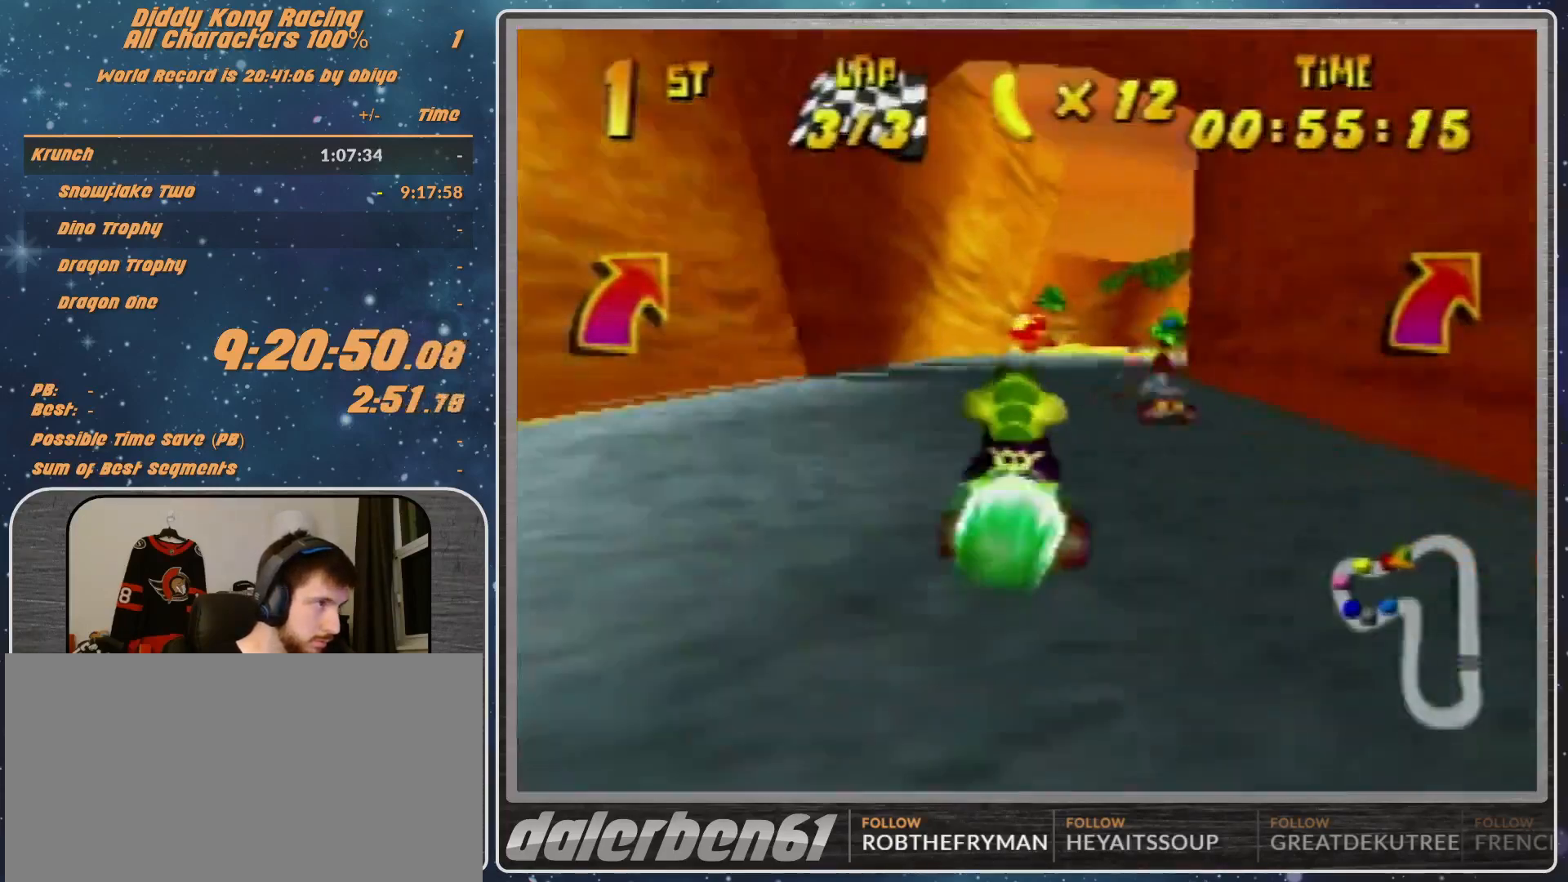
{"buttons": [], "left_stick": "left", "events": [[267, "left_stick", "left"]]}
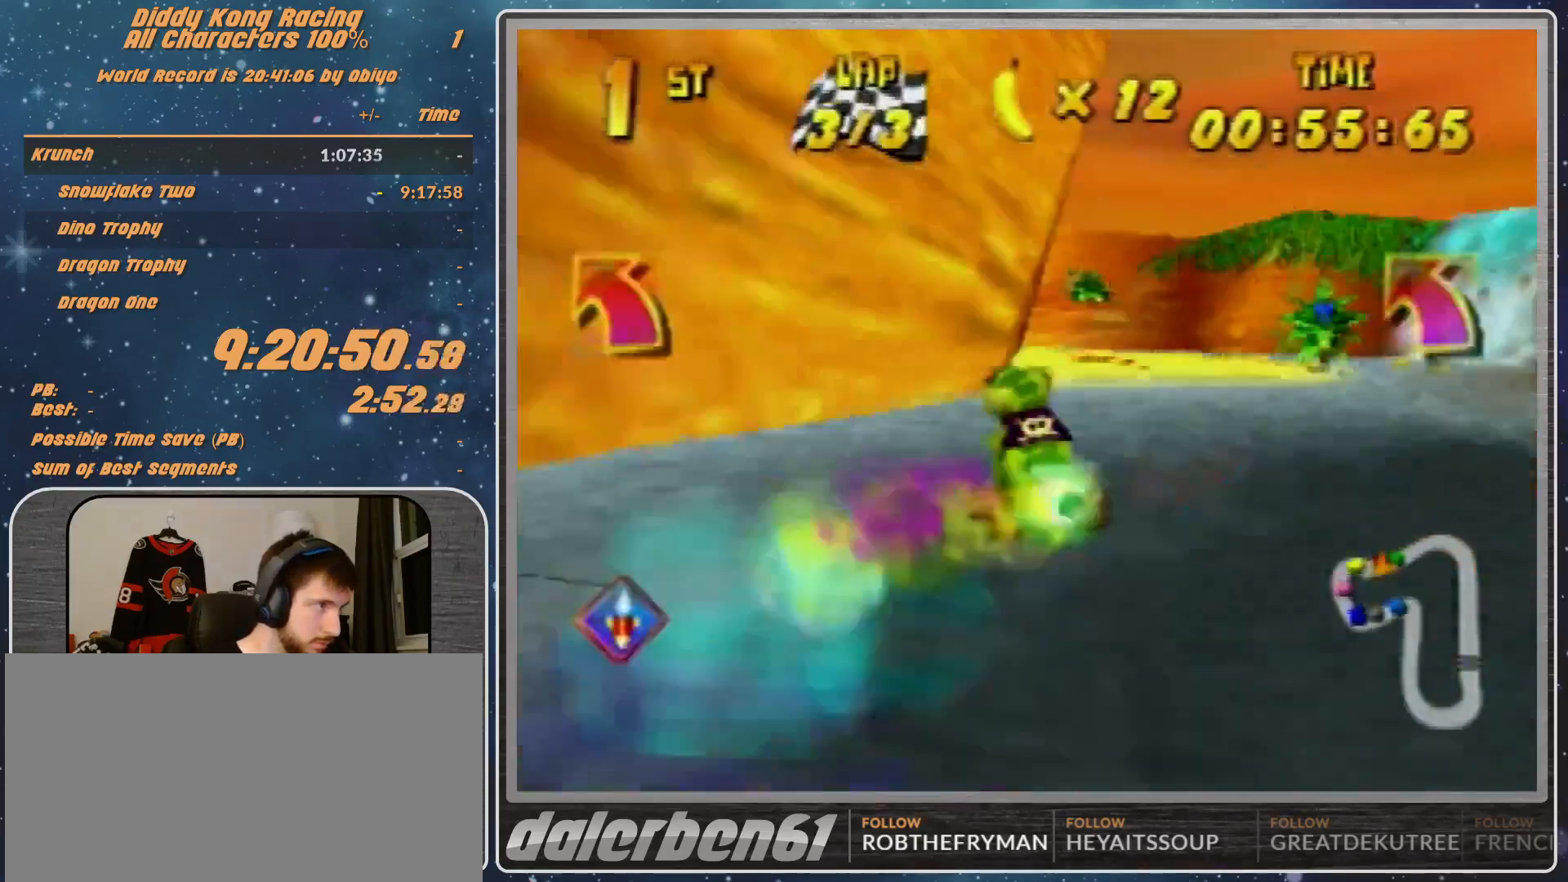
{"buttons": [], "left_stick": "left", "events": []}
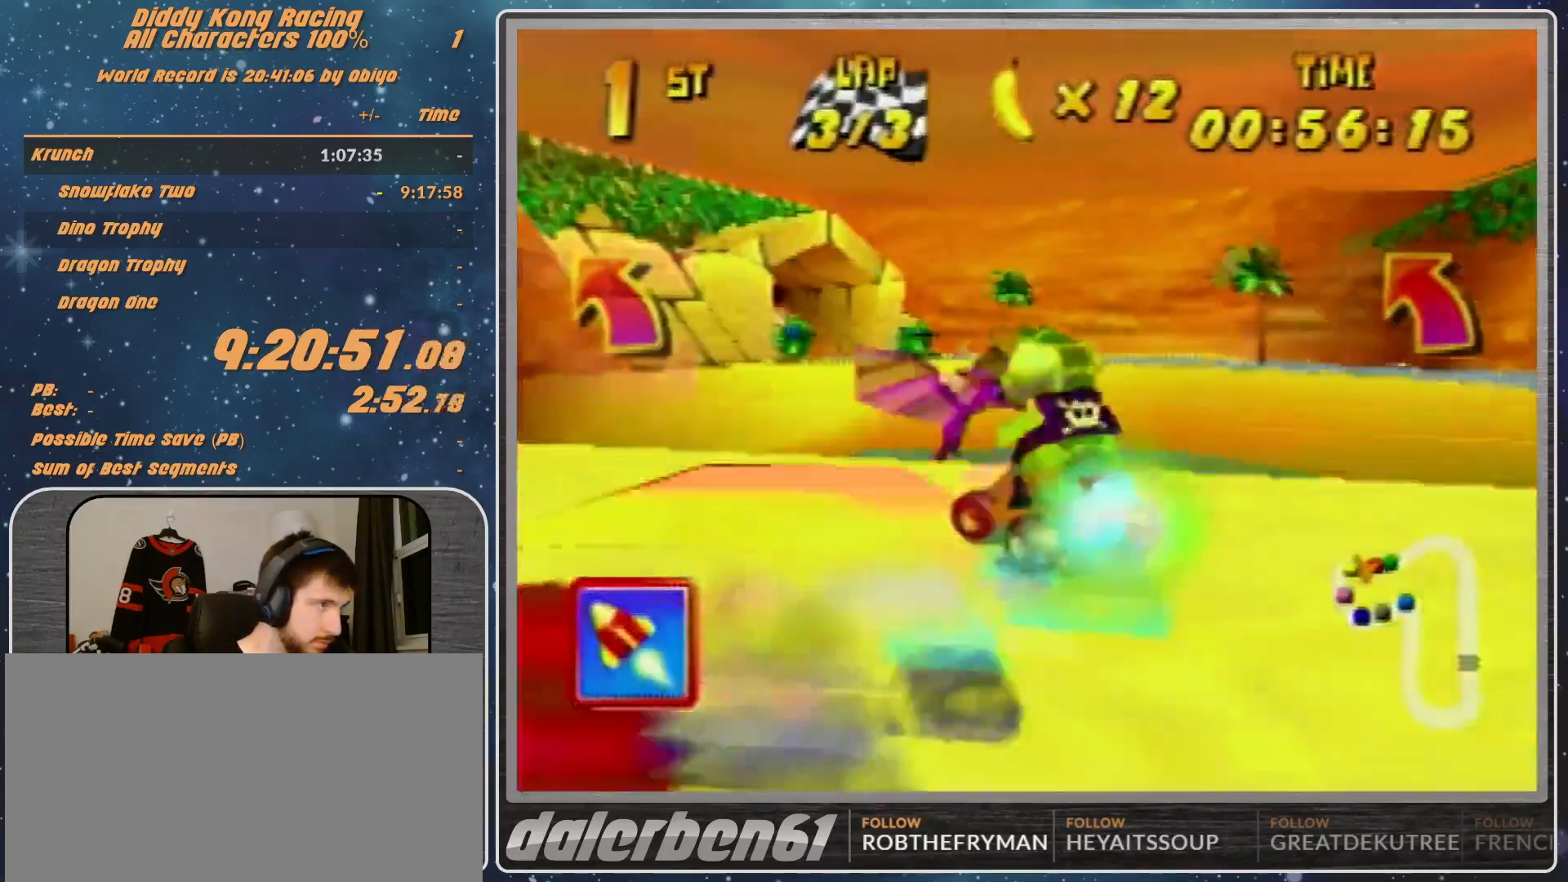
{"buttons": [], "left_stick": "left", "events": []}
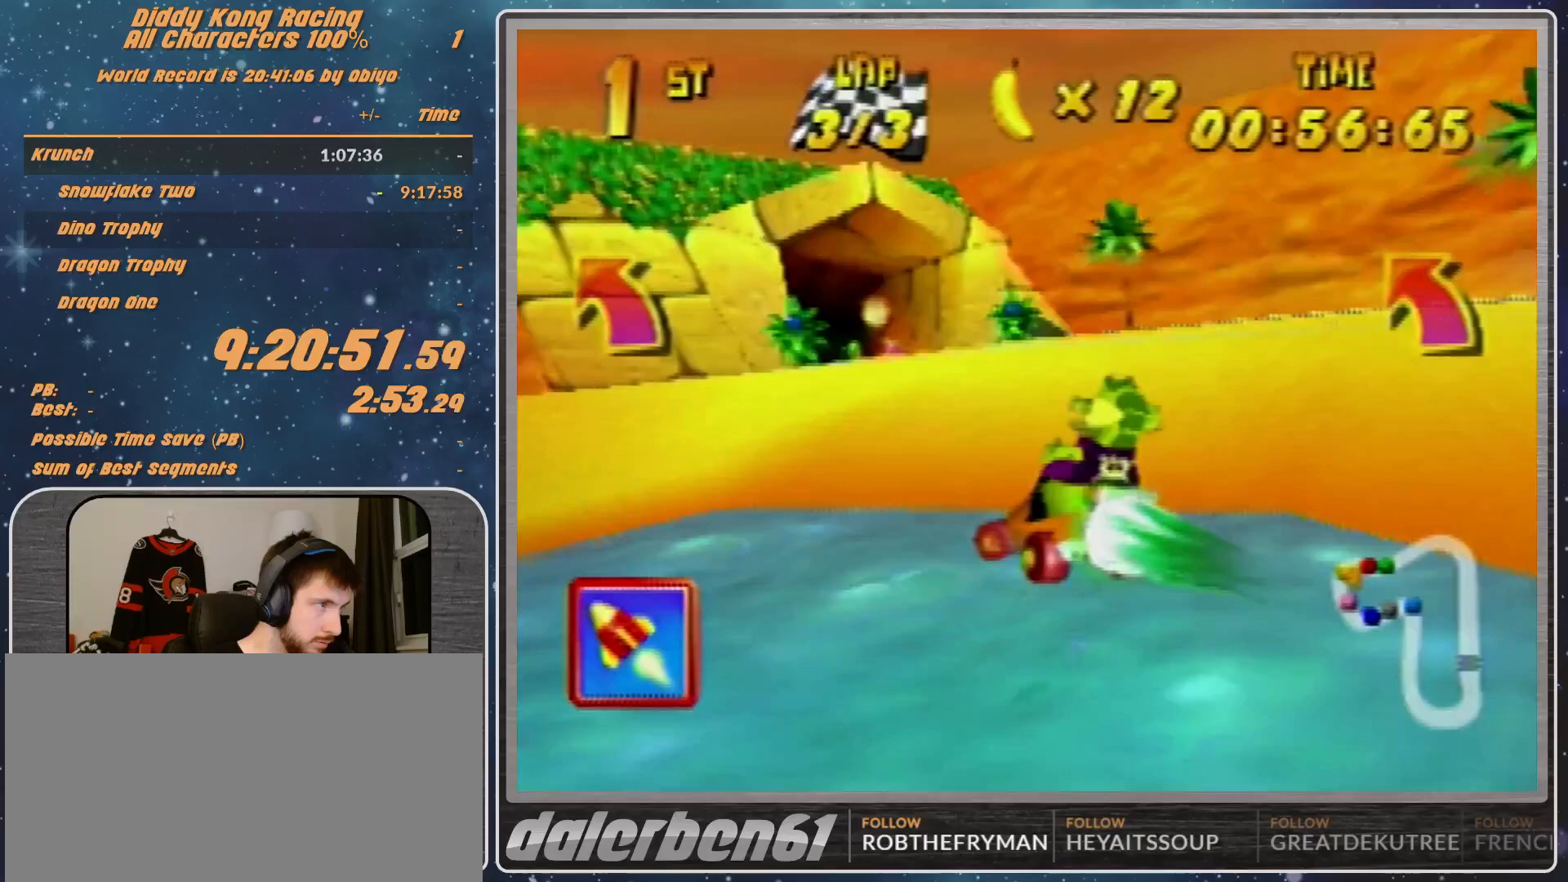
{"buttons": [], "left_stick": "left", "events": [[433, "A", "down"], [500, "A", "up"]]}
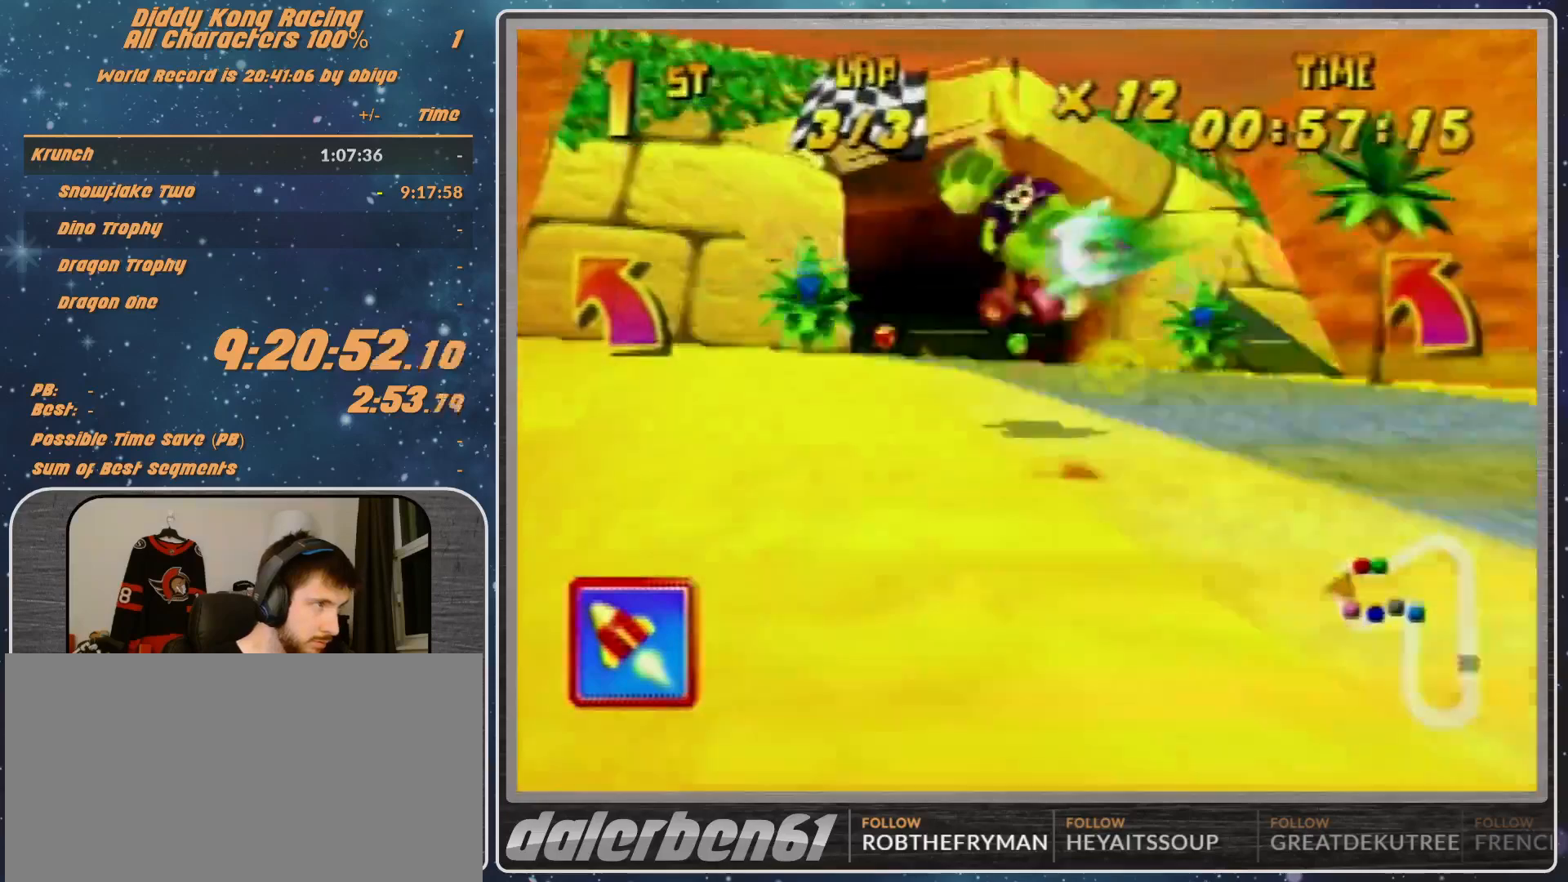
{"buttons": [], "left_stick": "left", "events": [[100, "A", "down"], [167, "A", "up"], [467, "A", "down"], [500, "A", "up"]]}
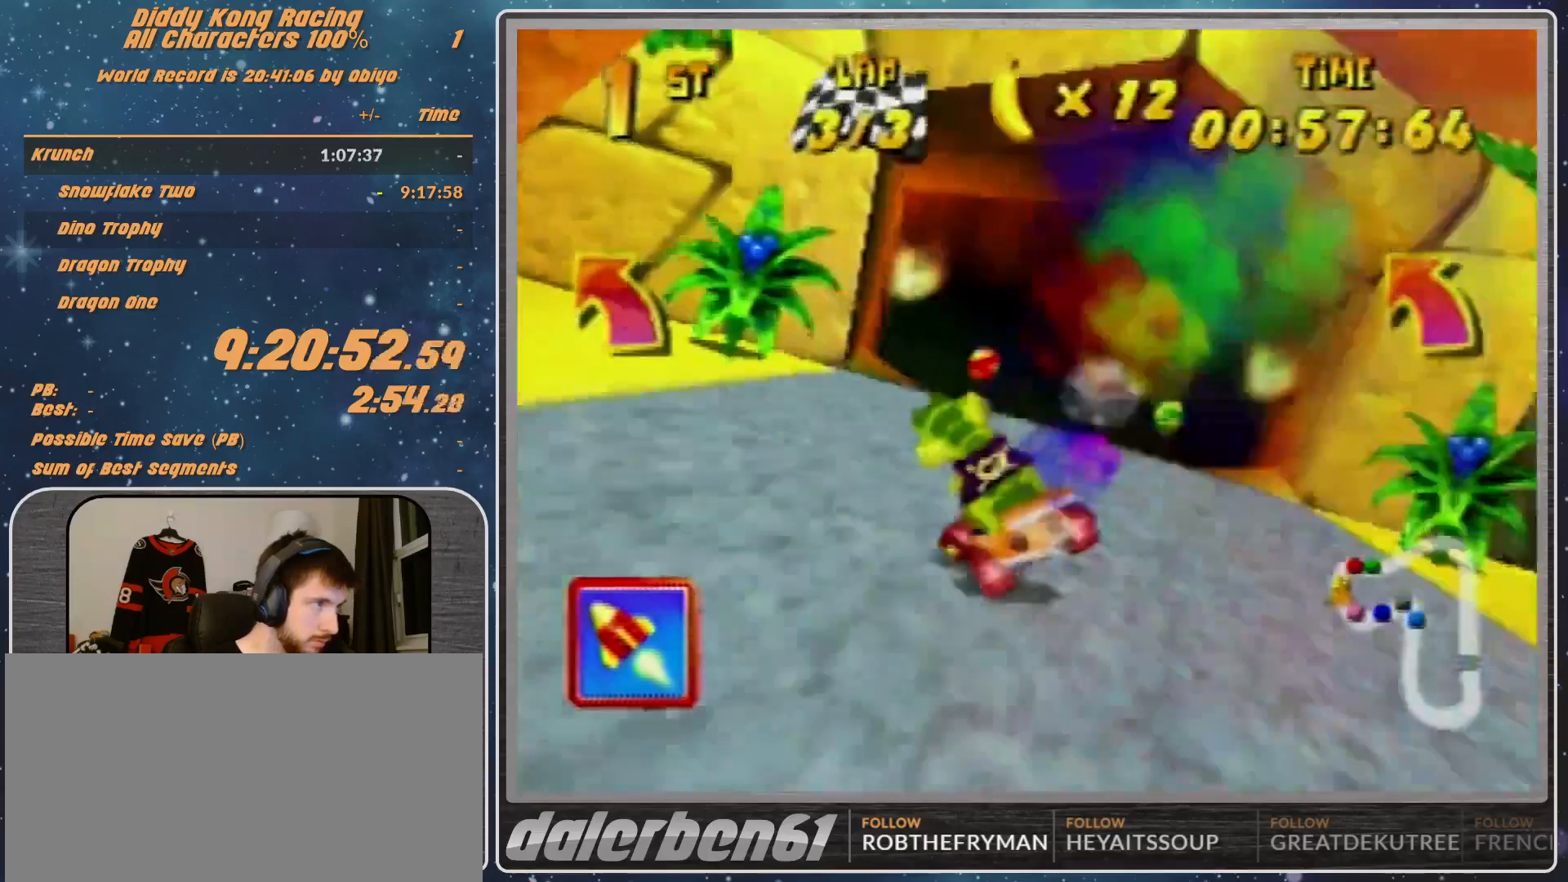
{"buttons": ["A"], "left_stick": "left", "events": [[67, "A", "down"], [233, "R1", "down"], [267, "A", "up"], [267, "R1", "up"], [500, "A", "down"]]}
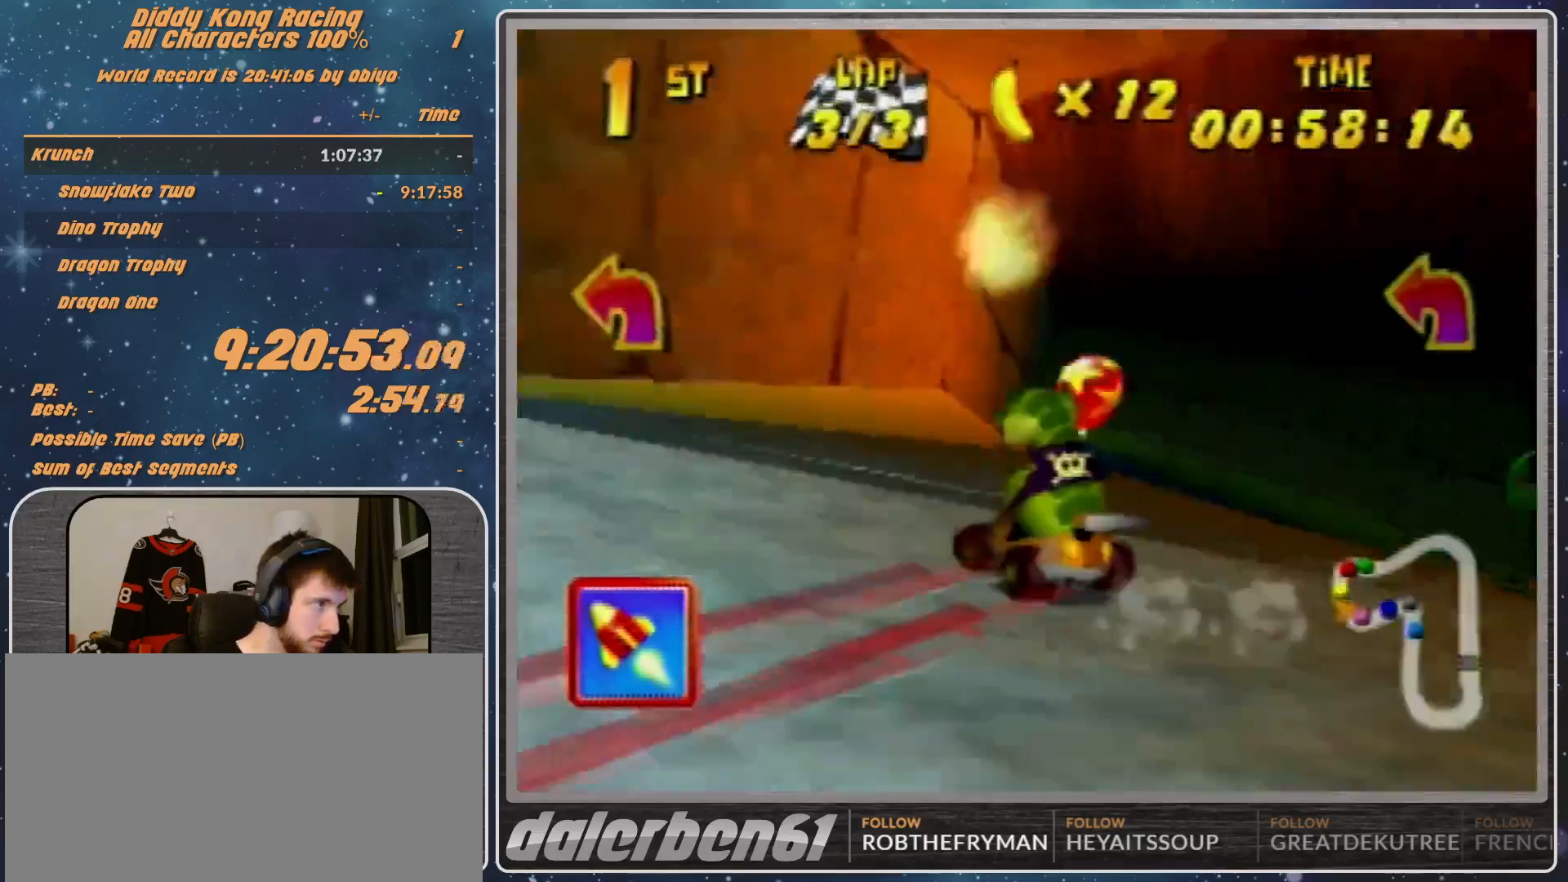
{"buttons": ["R1"], "left_stick": "up-left", "events": [[33, "B", "down"], [33, "R1", "down"], [200, "A", "up"], [200, "B", "up"], [200, "R1", "up"], [200, "left_stick", "up-left"], [267, "R1", "down"], [400, "A", "down"], [433, "A", "up"]]}
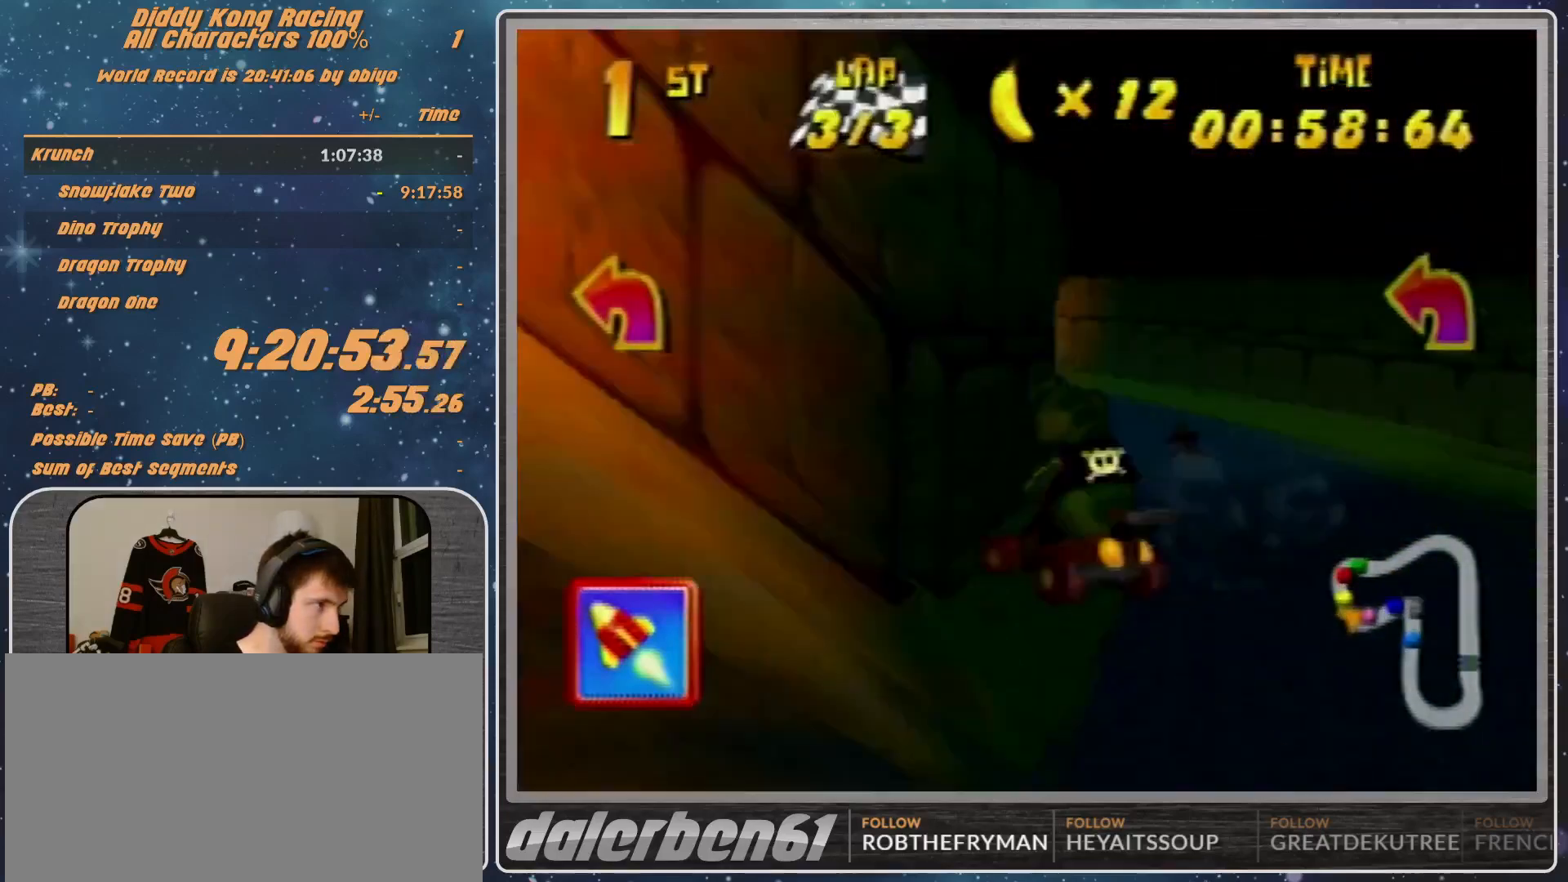
{"buttons": ["A", "Z"], "left_stick": "center", "events": [[167, "R1", "up"], [333, "A", "down"], [400, "left_stick", "up-right"], [433, "A", "up"], [433, "Z", "down"], [500, "A", "down"], [500, "left_stick", "center"]]}
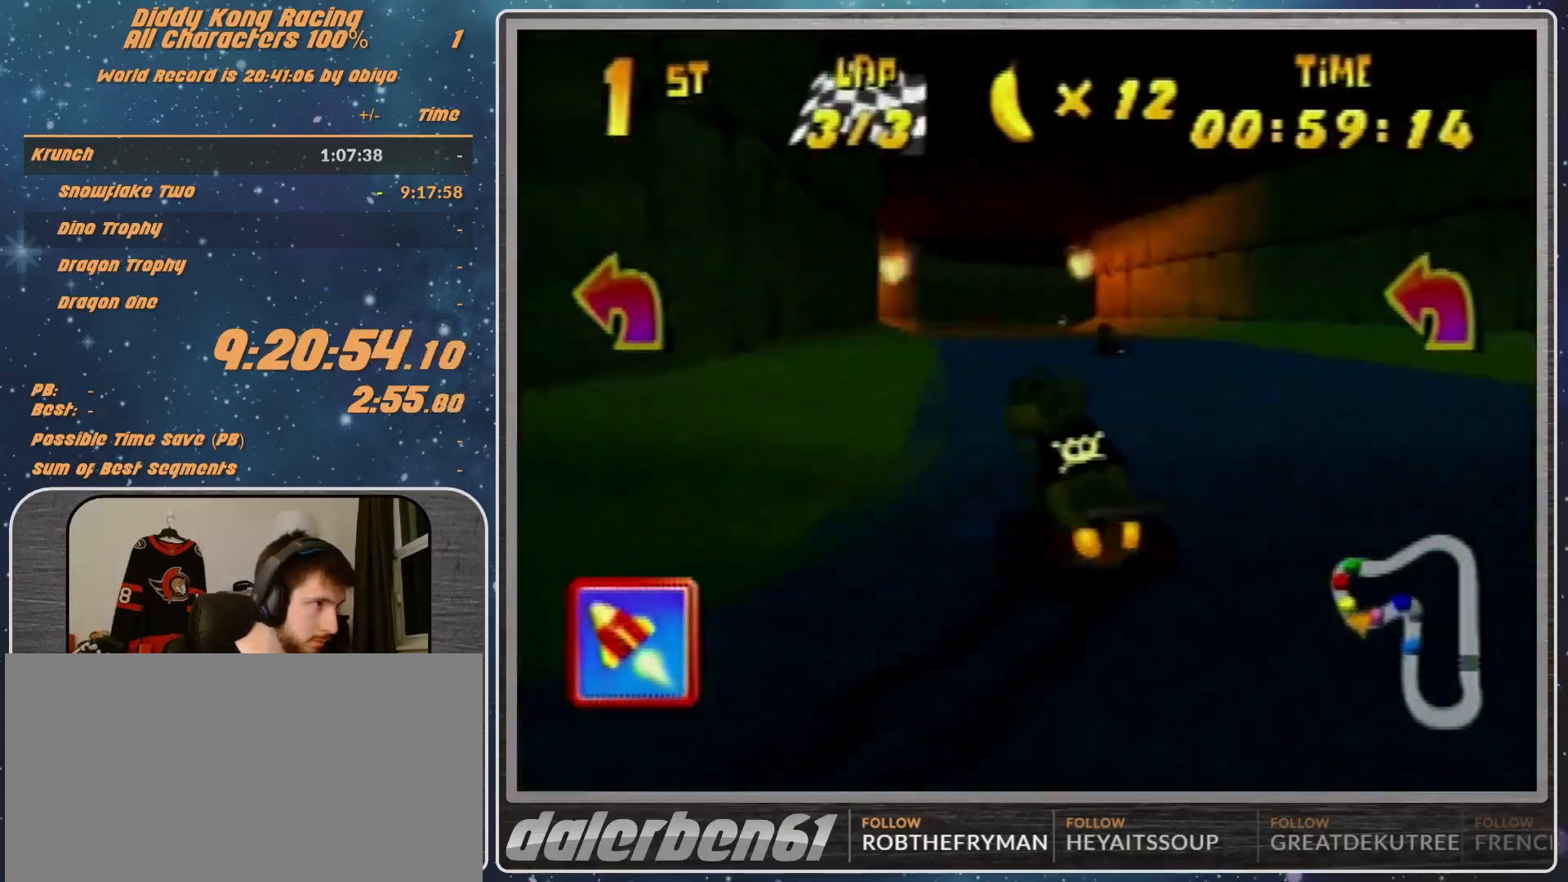
{"buttons": ["A", "R1"], "left_stick": "up-right", "events": [[33, "Z", "up"], [100, "A", "up"], [167, "A", "down"], [200, "A", "up"], [233, "left_stick", "up-right"], [400, "R1", "down"], [433, "A", "down"]]}
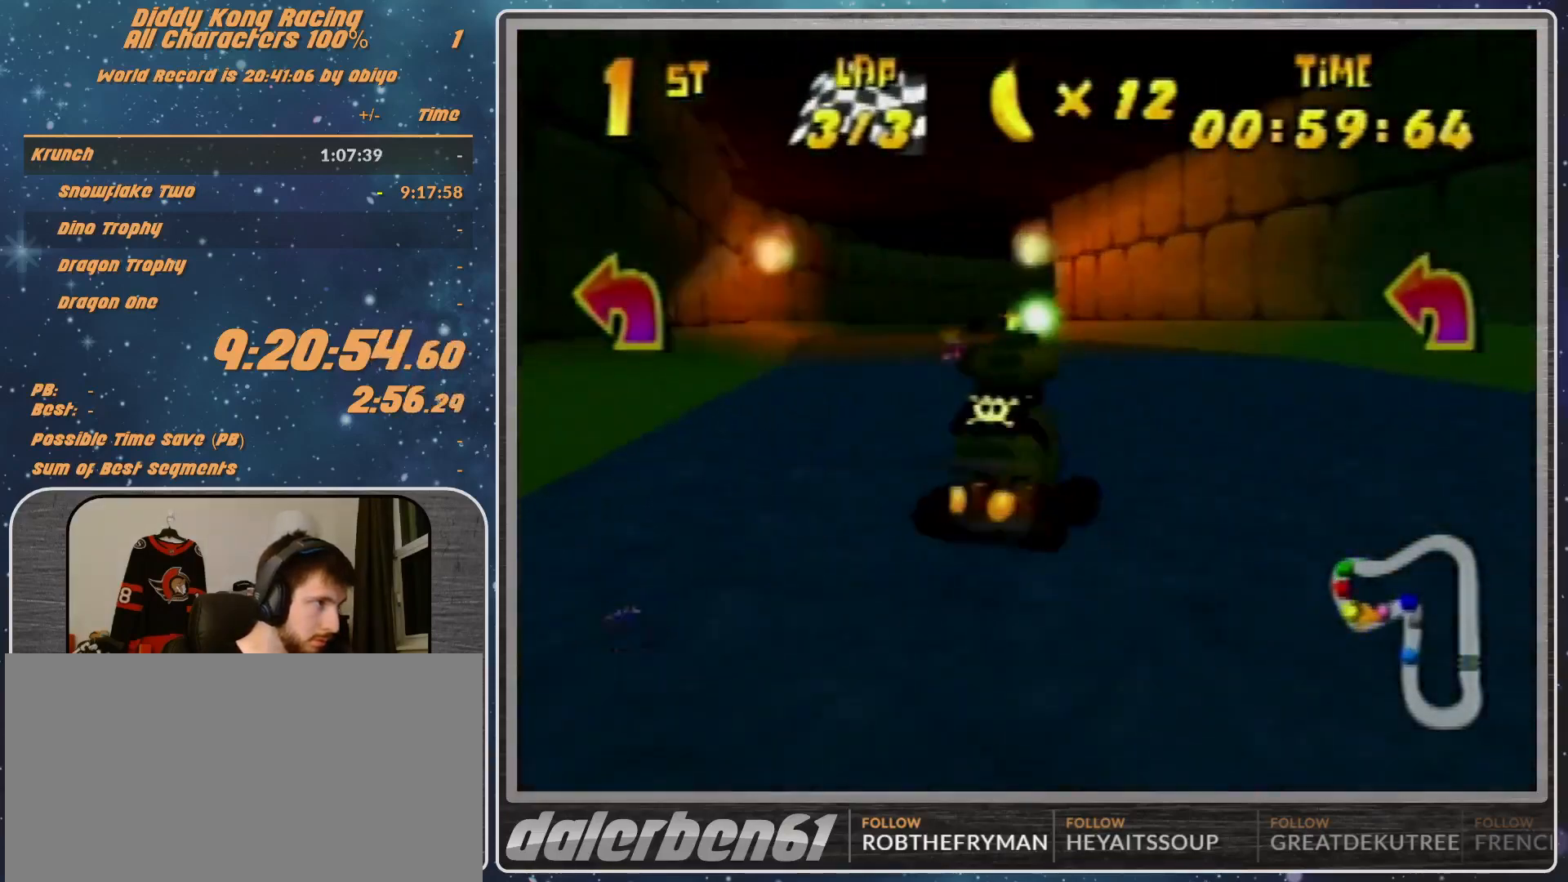
{"buttons": ["R1"], "left_stick": "up-right", "events": [[67, "A", "up"], [100, "A", "down"], [200, "A", "up"], [300, "A", "down"], [300, "left_stick", "up-left"], [333, "A", "up"], [500, "left_stick", "up-right"]]}
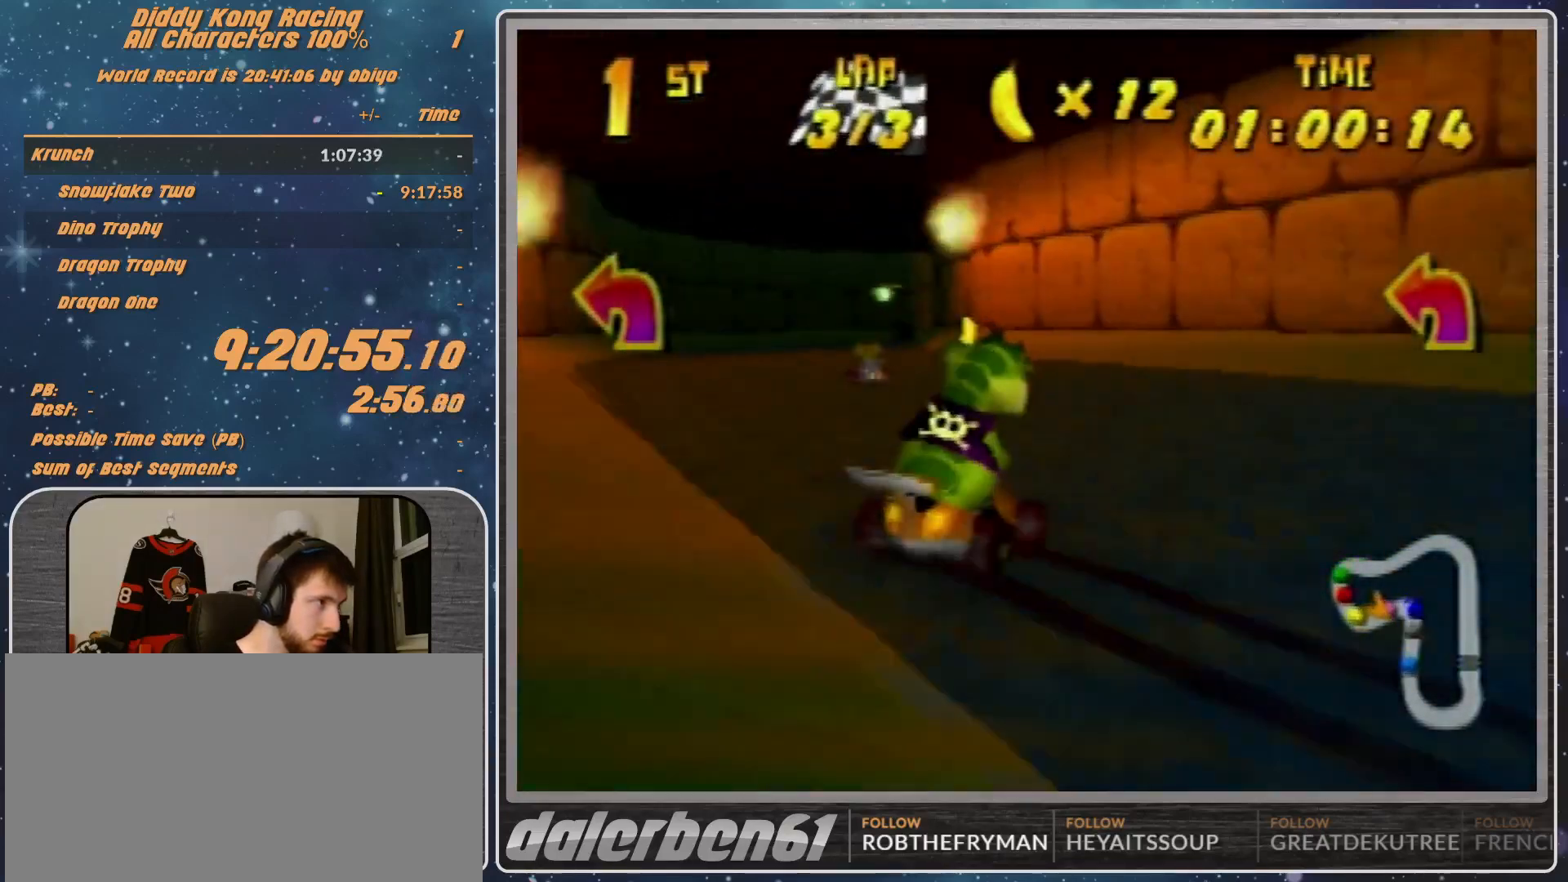
{"buttons": ["R1"], "left_stick": "up-right", "events": [[267, "A", "down"], [300, "A", "up"], [433, "A", "down"], [500, "A", "up"]]}
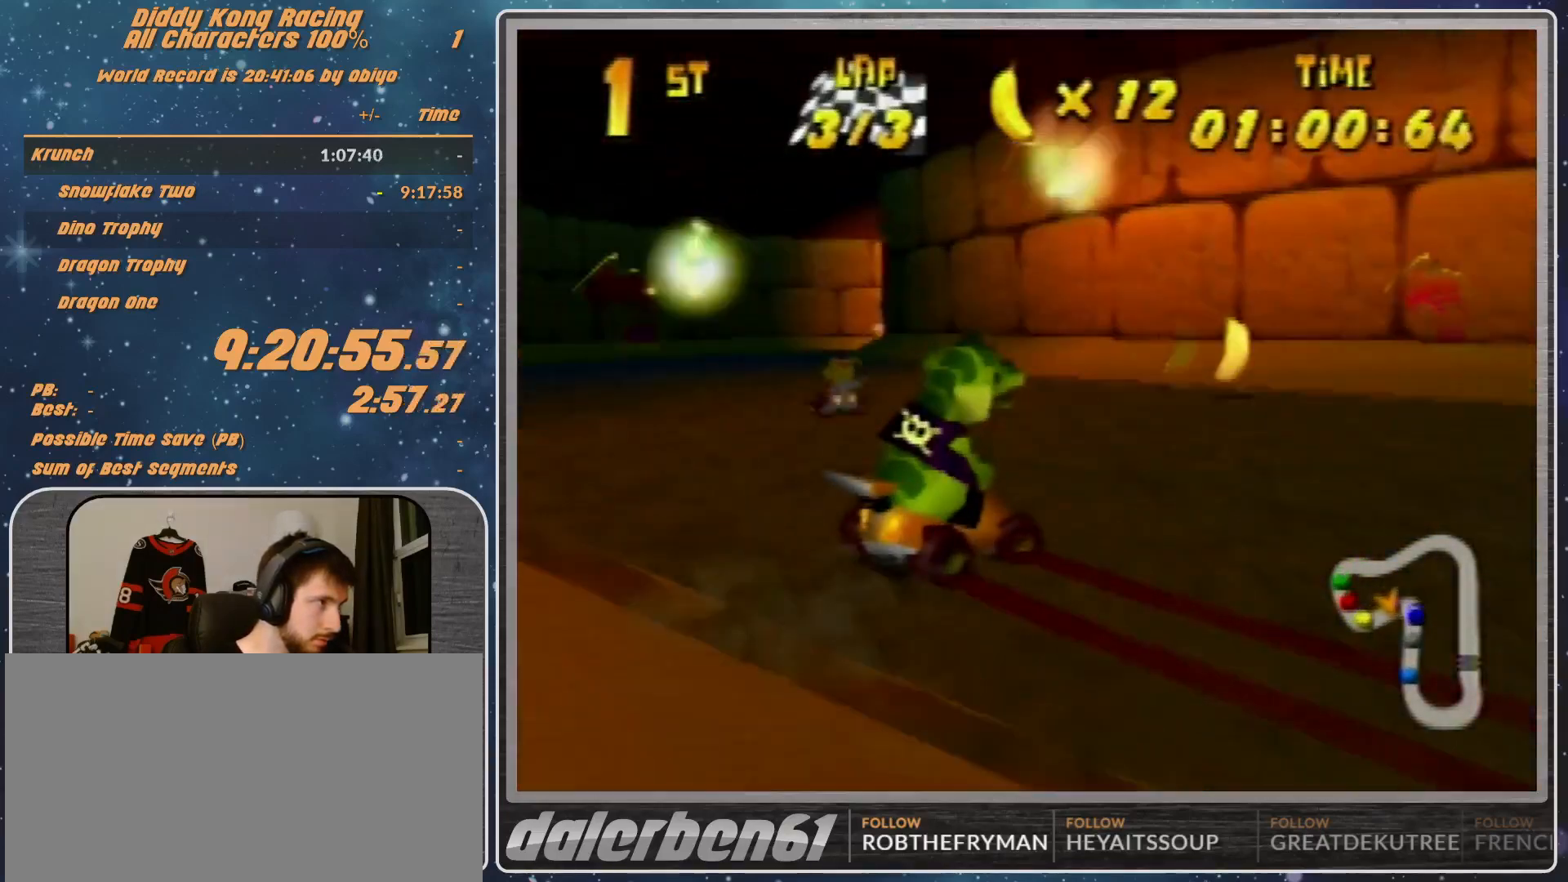
{"buttons": ["R1"], "left_stick": "up-right", "events": [[100, "A", "down"], [167, "A", "up"], [267, "A", "down"], [300, "A", "up"], [400, "A", "down"], [467, "A", "up"]]}
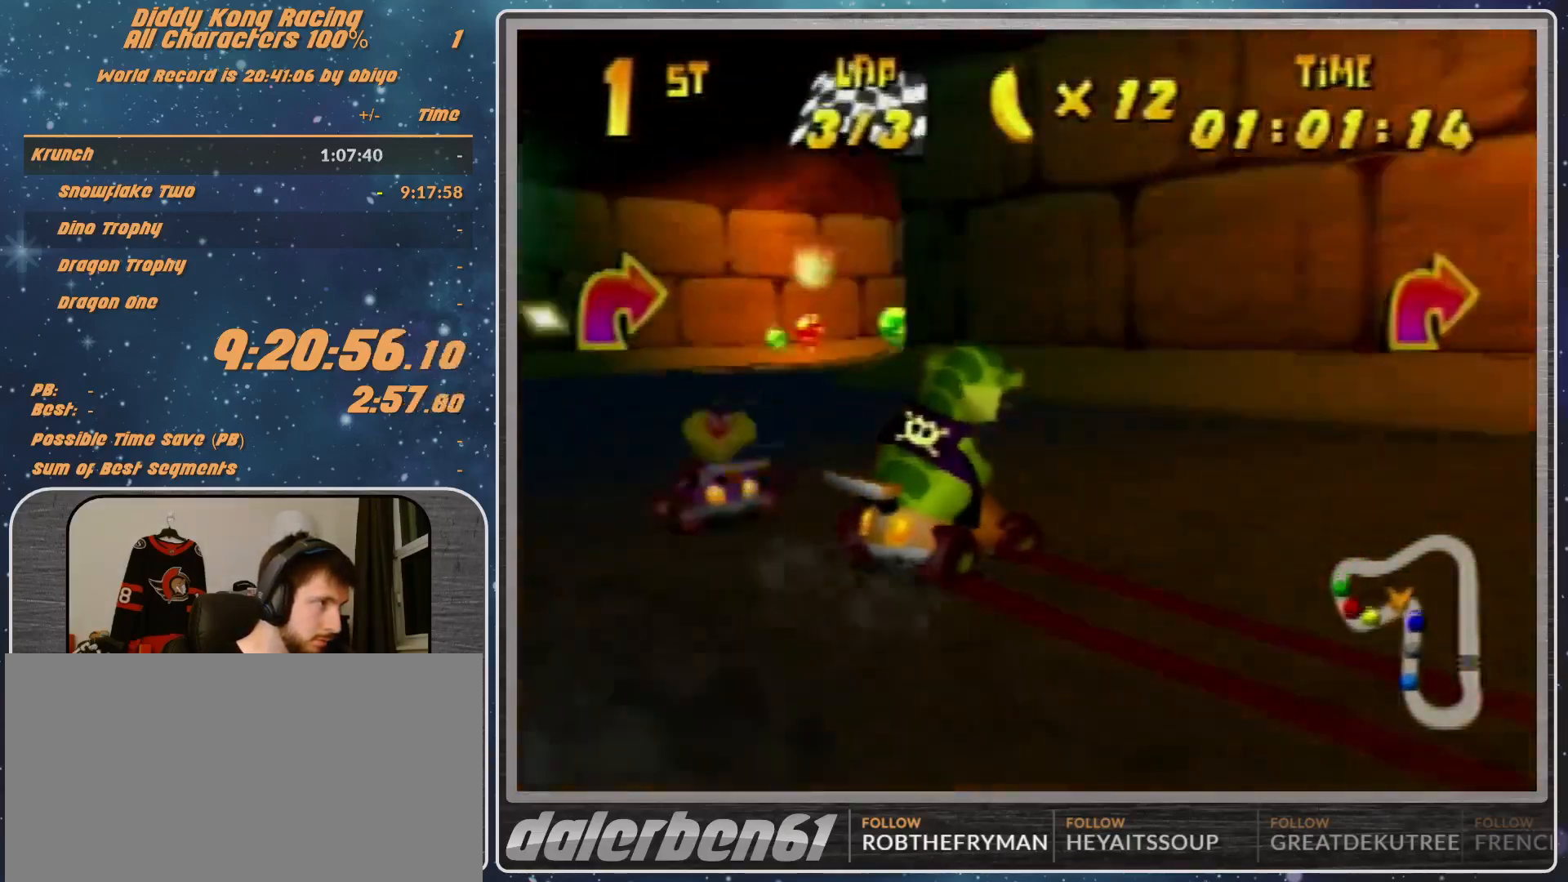
{"buttons": ["R1"], "left_stick": "up-left", "events": [[33, "A", "down"], [200, "A", "up"], [200, "R1", "up"], [200, "left_stick", "up-left"], [267, "A", "down"], [267, "R1", "down"], [300, "A", "up"]]}
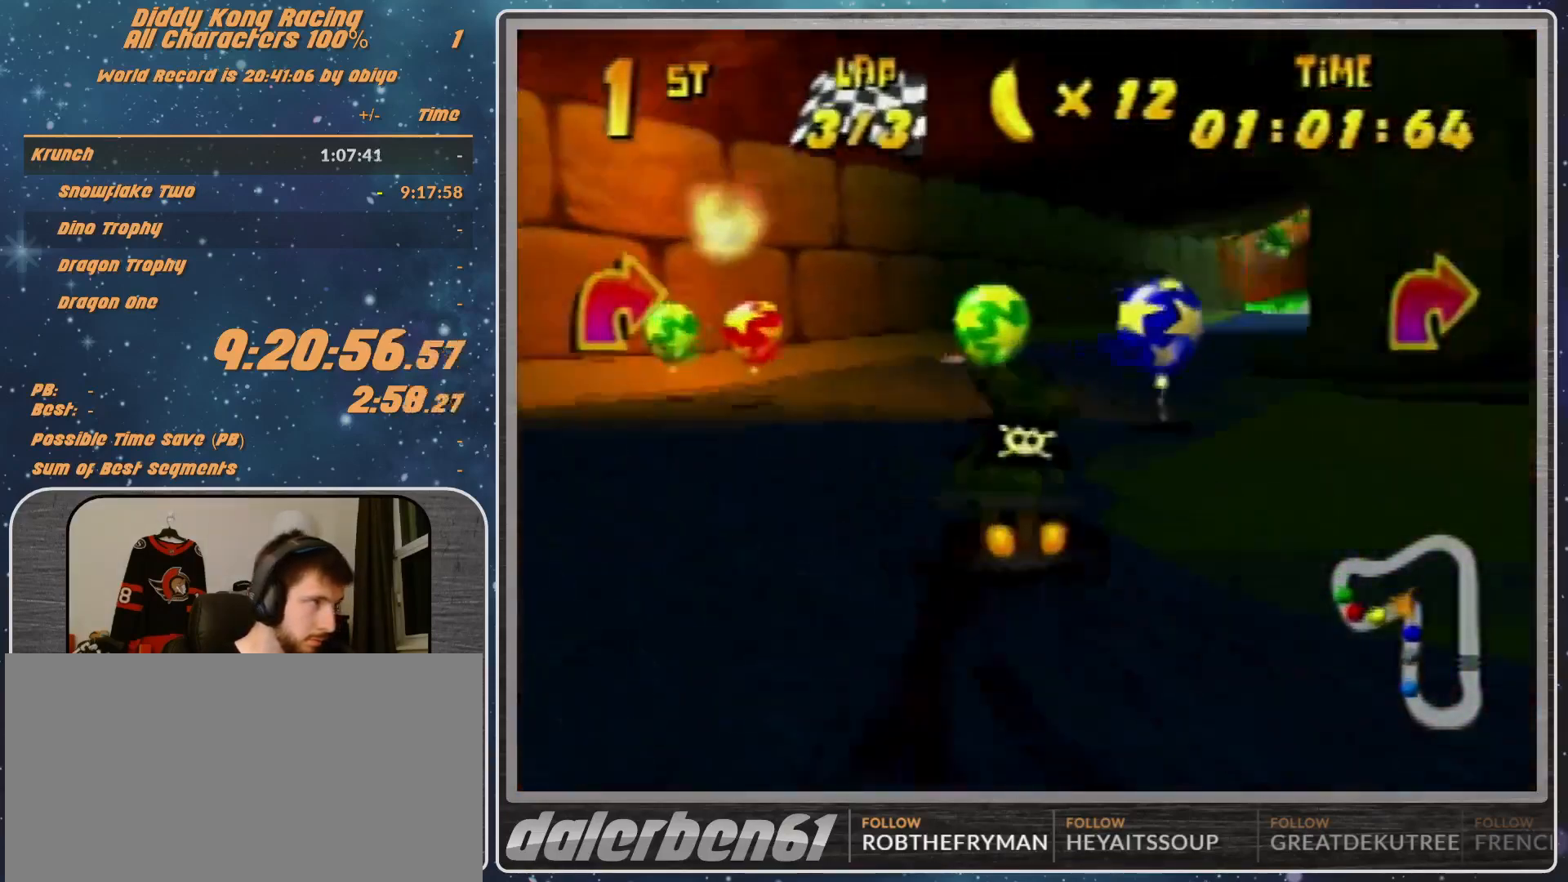
{"buttons": ["A", "R1"], "left_stick": "up-right", "events": [[33, "A", "down"], [100, "A", "up"], [100, "R1", "up"], [100, "left_stick", "up-right"], [133, "A", "down"], [300, "R1", "down"]]}
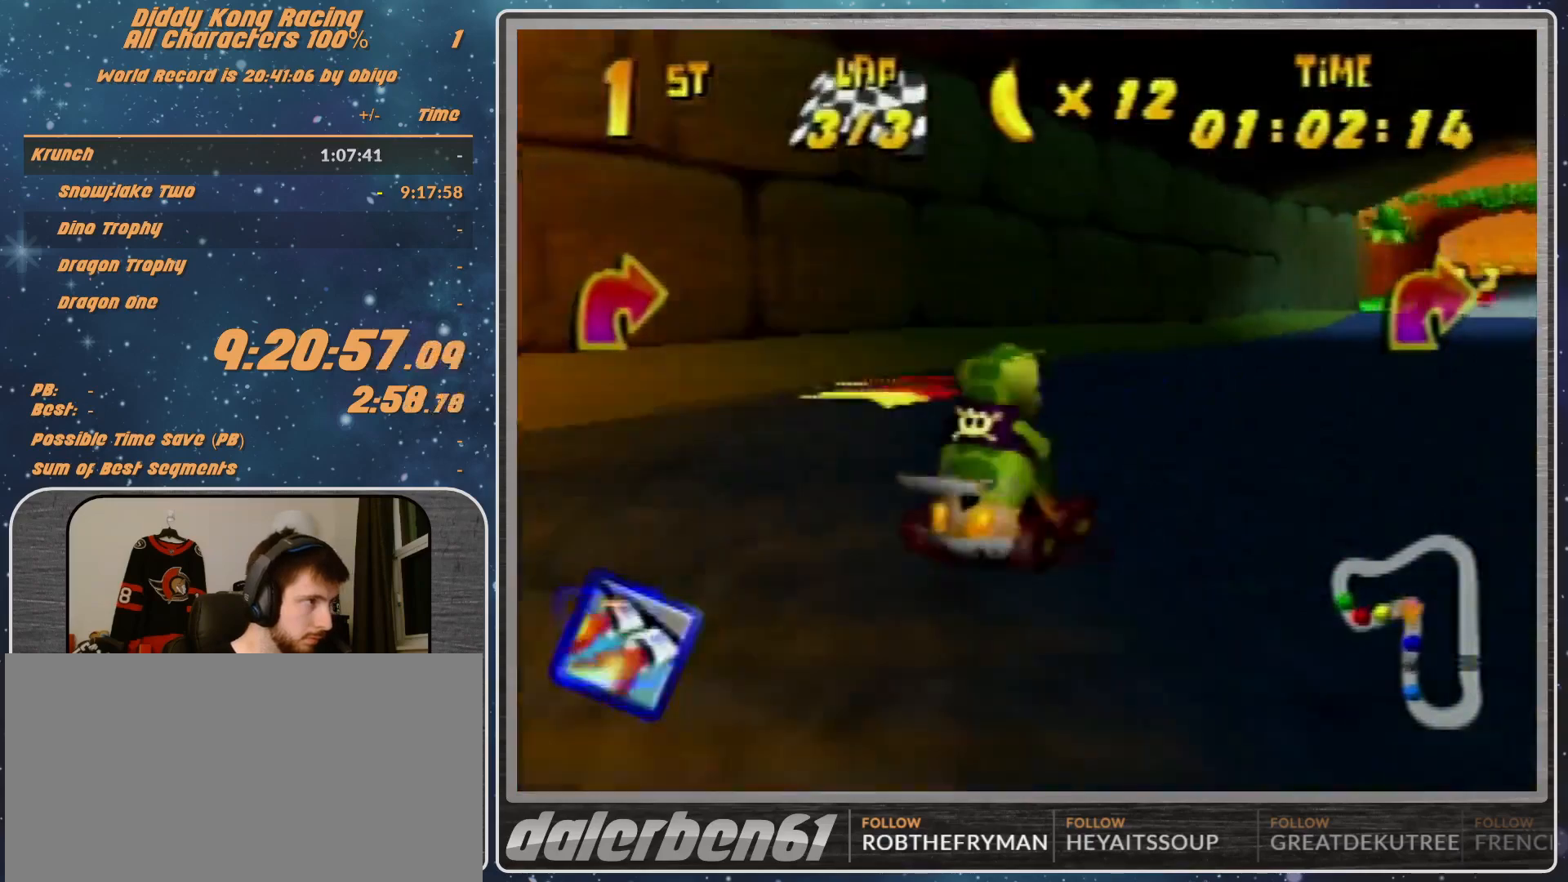
{"buttons": ["R1"], "left_stick": "up-right", "events": [[33, "B", "down"], [167, "B", "up"], [167, "R1", "up"], [200, "A", "up"], [200, "left_stick", "up-left"], [267, "R1", "down"], [367, "left_stick", "up-right"]]}
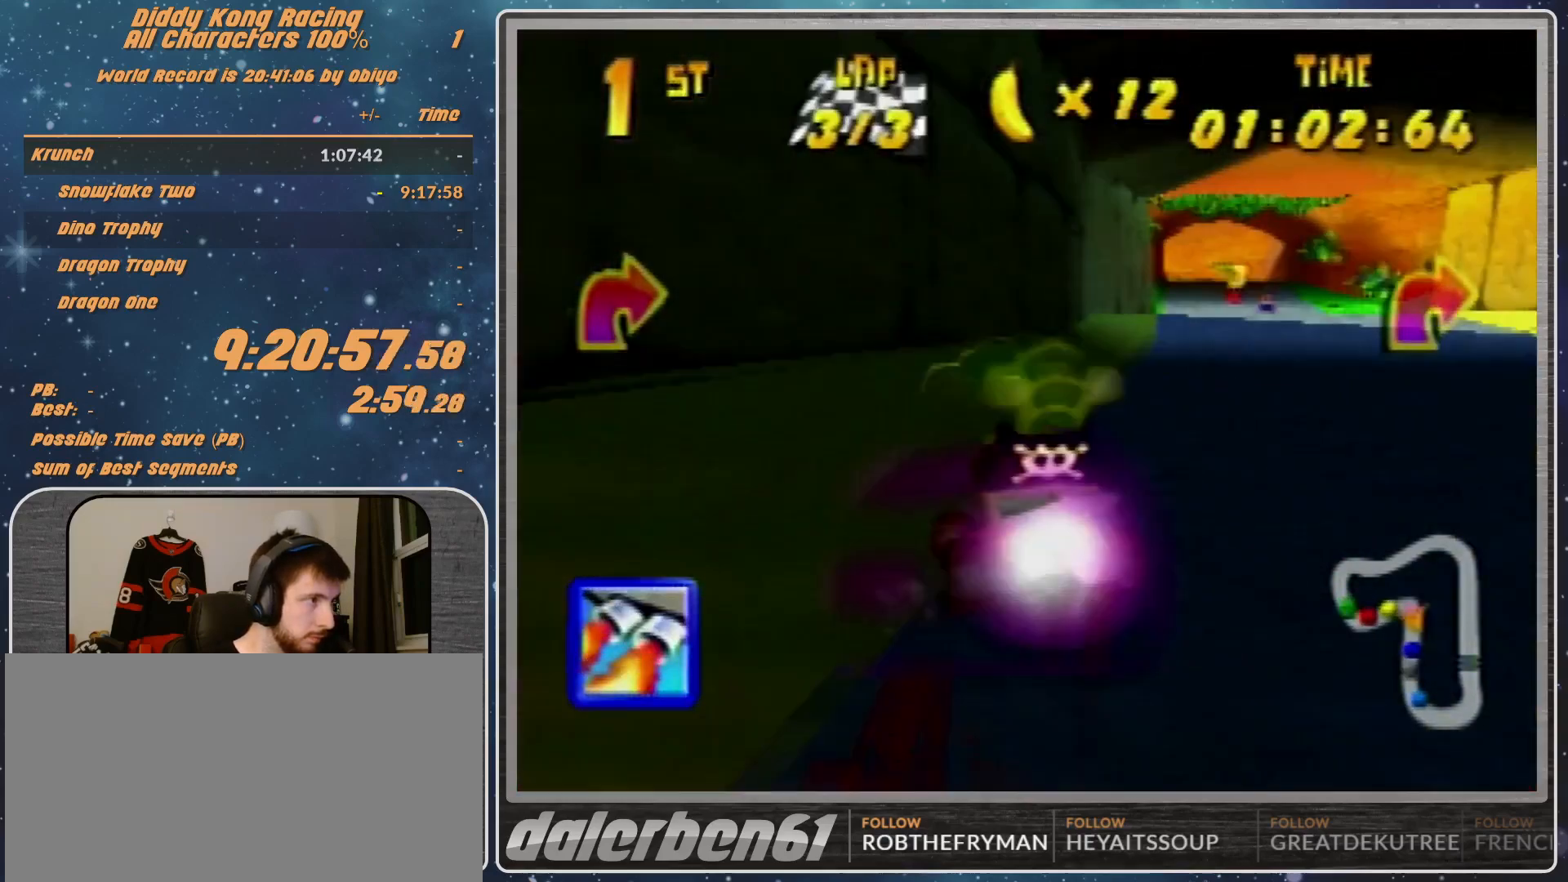
{"buttons": ["R1"], "left_stick": "up-right", "events": []}
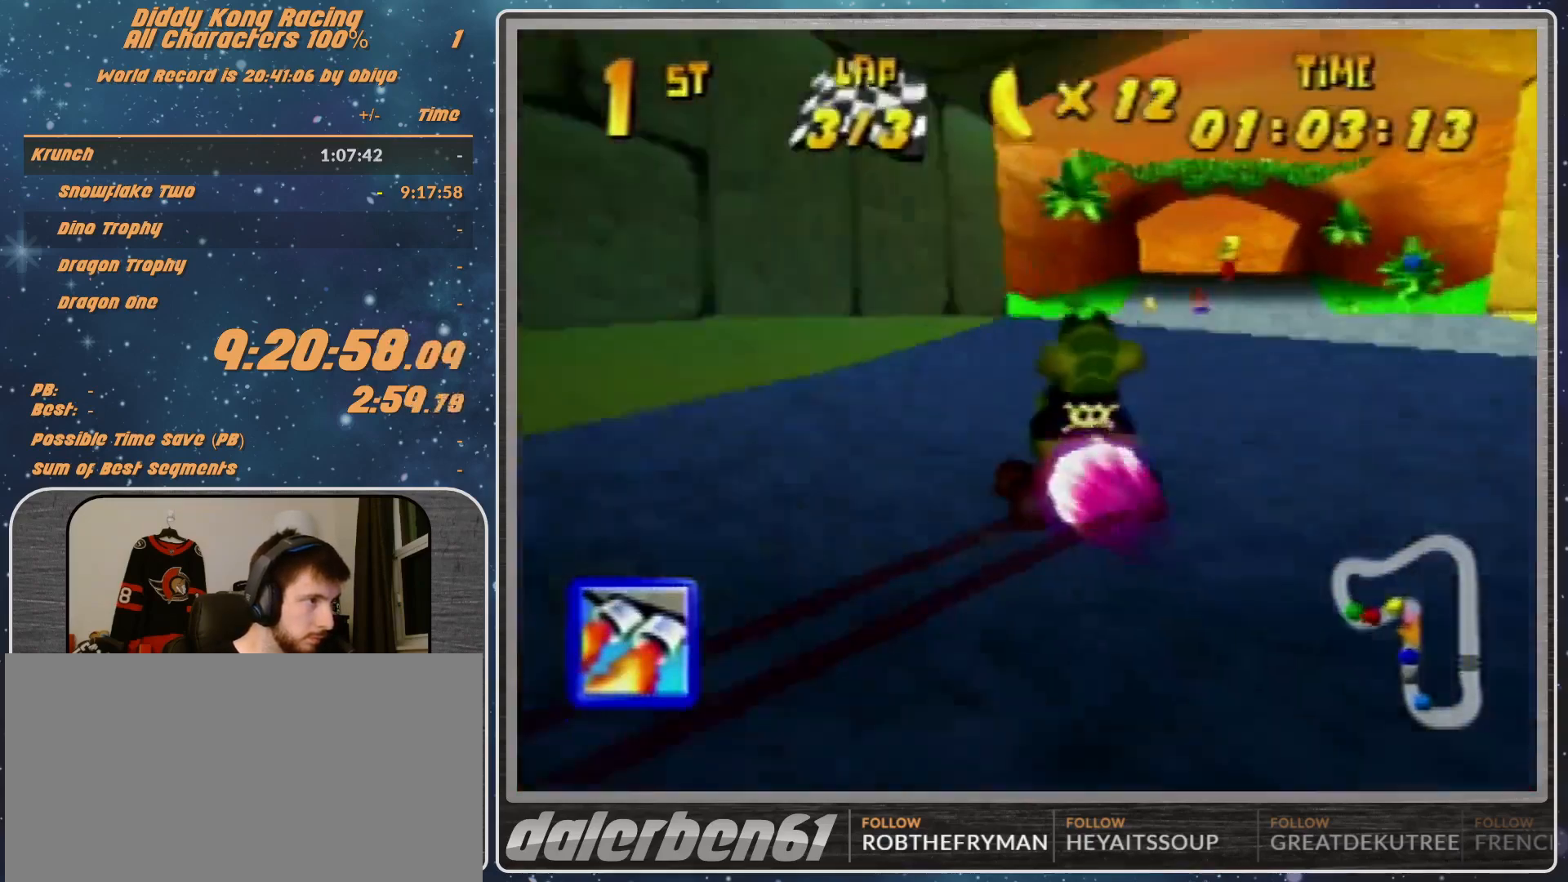
{"buttons": ["Z"], "left_stick": "left", "events": [[67, "R1", "up"], [167, "left_stick", "center"], [400, "Z", "down"], [400, "left_stick", "left"]]}
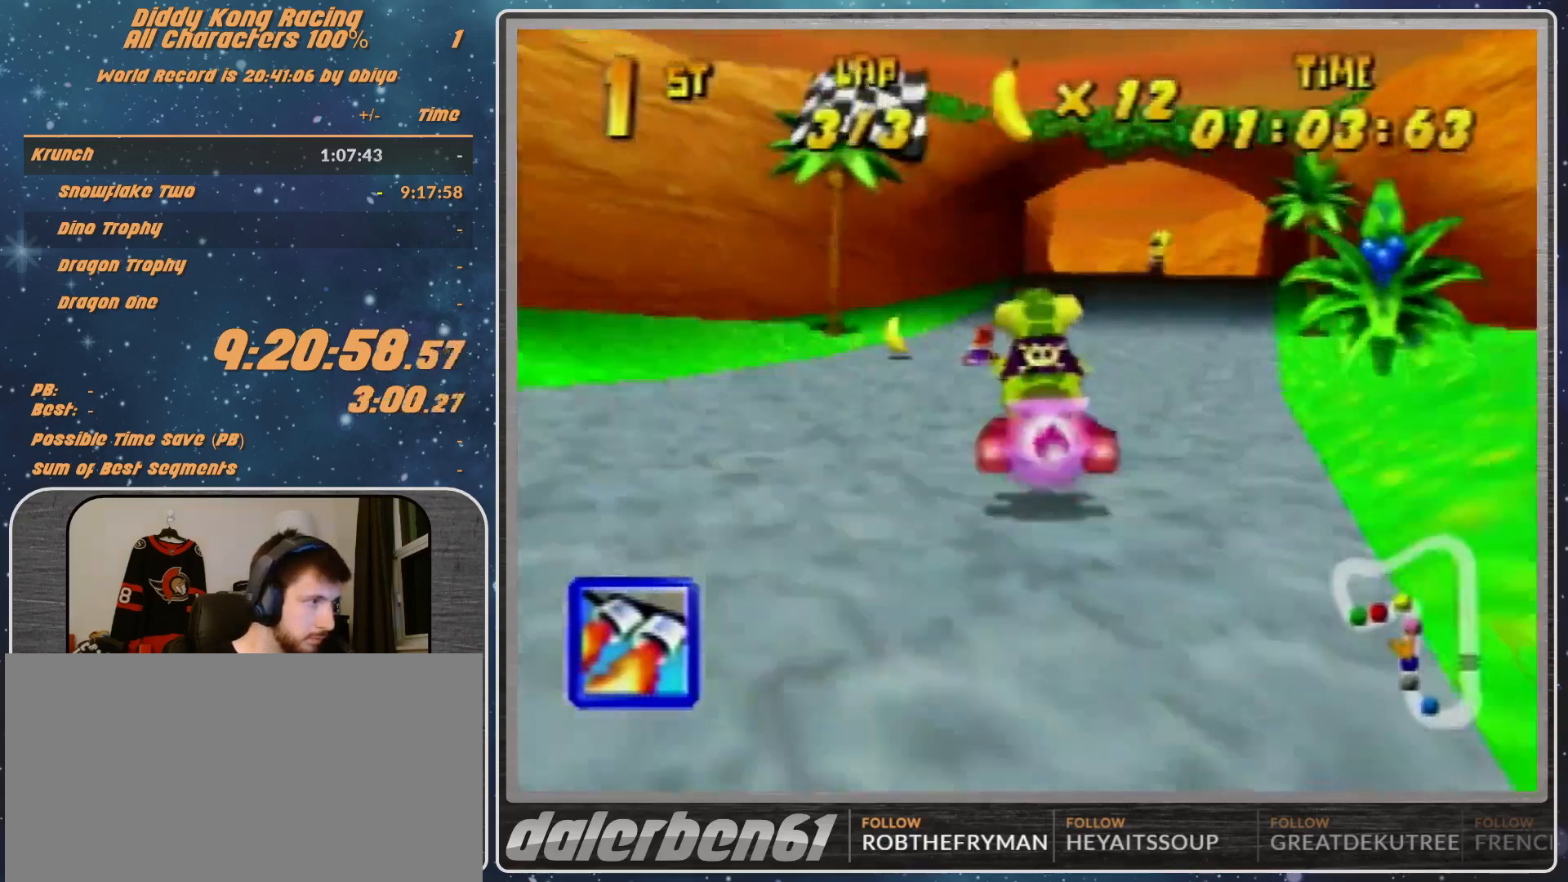
{"buttons": ["R1"], "left_stick": "left", "events": [[67, "R1", "down"], [67, "Z", "up"]]}
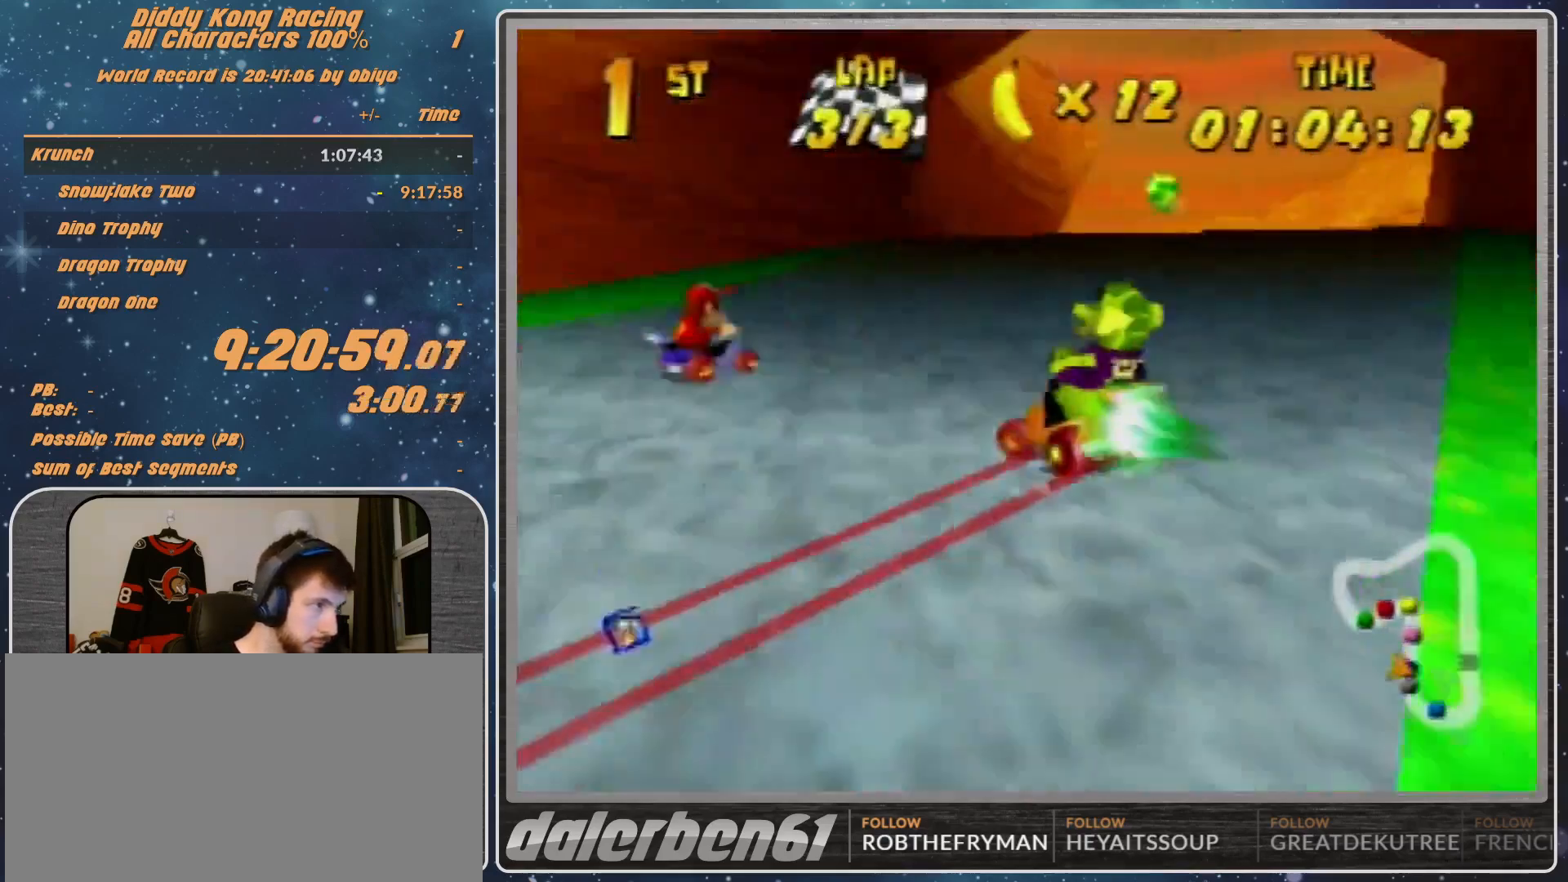
{"buttons": [], "left_stick": "left", "events": [[200, "R1", "up"]]}
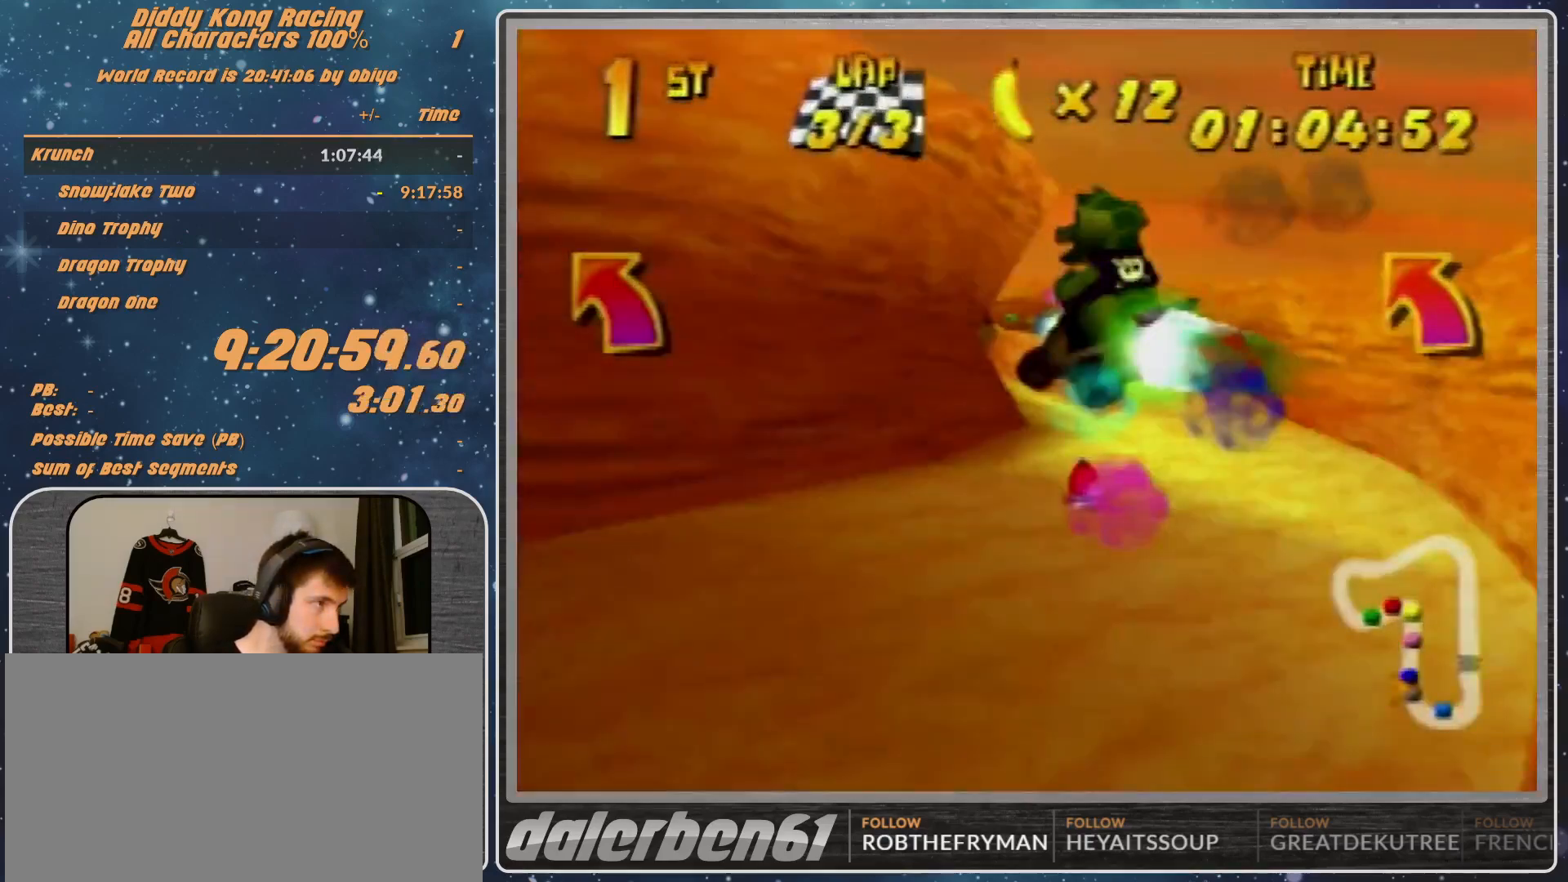
{"buttons": ["B", "R1"], "left_stick": "left", "events": [[367, "R1", "down"], [400, "B", "down"]]}
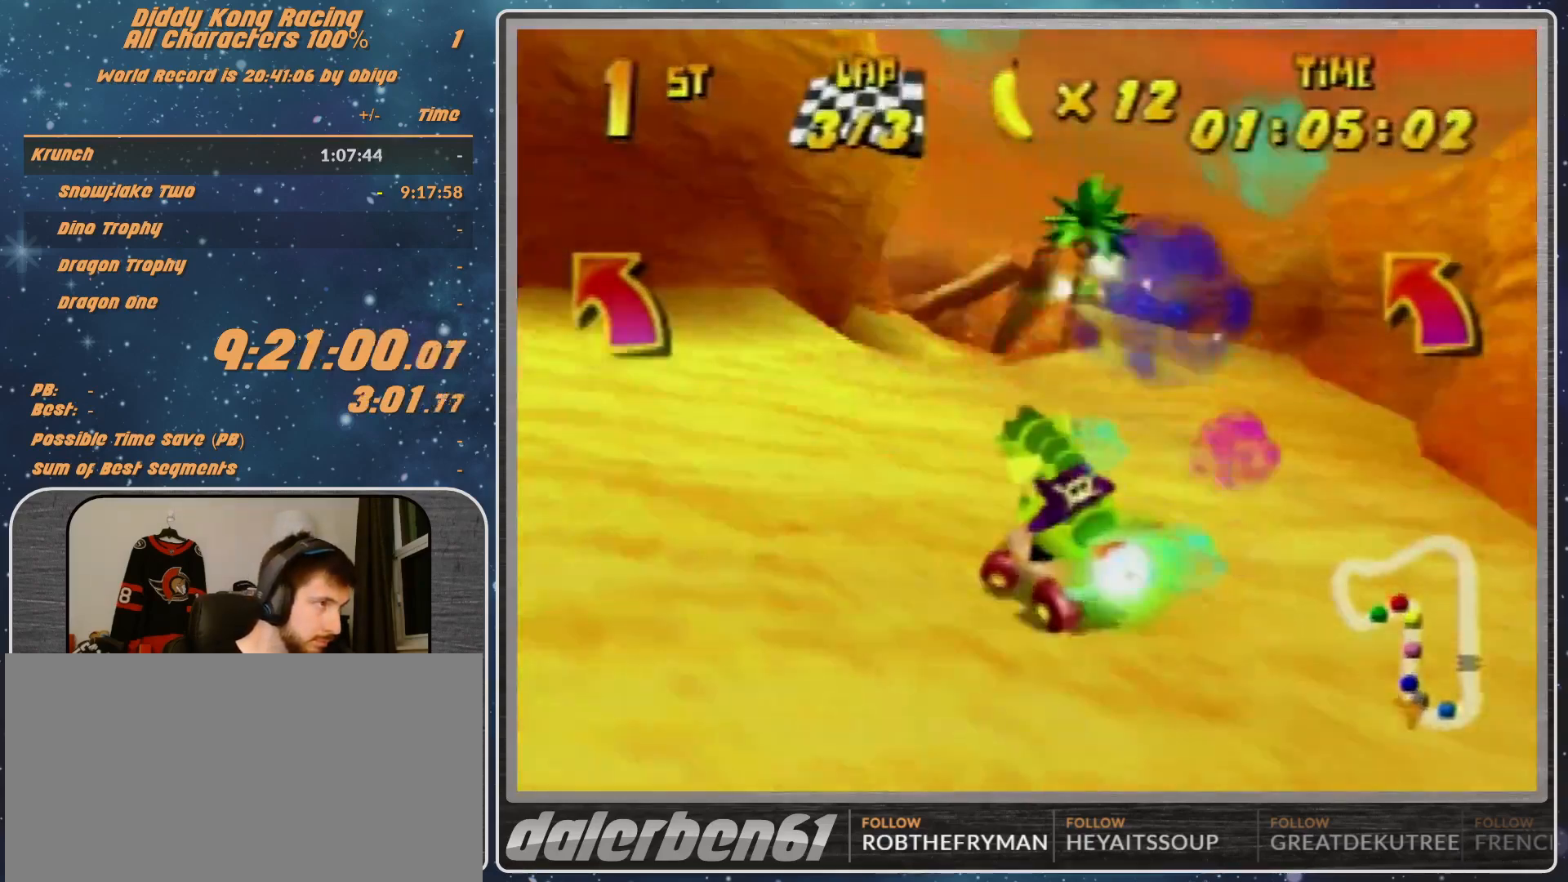
{"buttons": [], "left_stick": "left", "events": [[67, "B", "up"], [67, "R1", "up"], [300, "R1", "down"], [367, "R1", "up"]]}
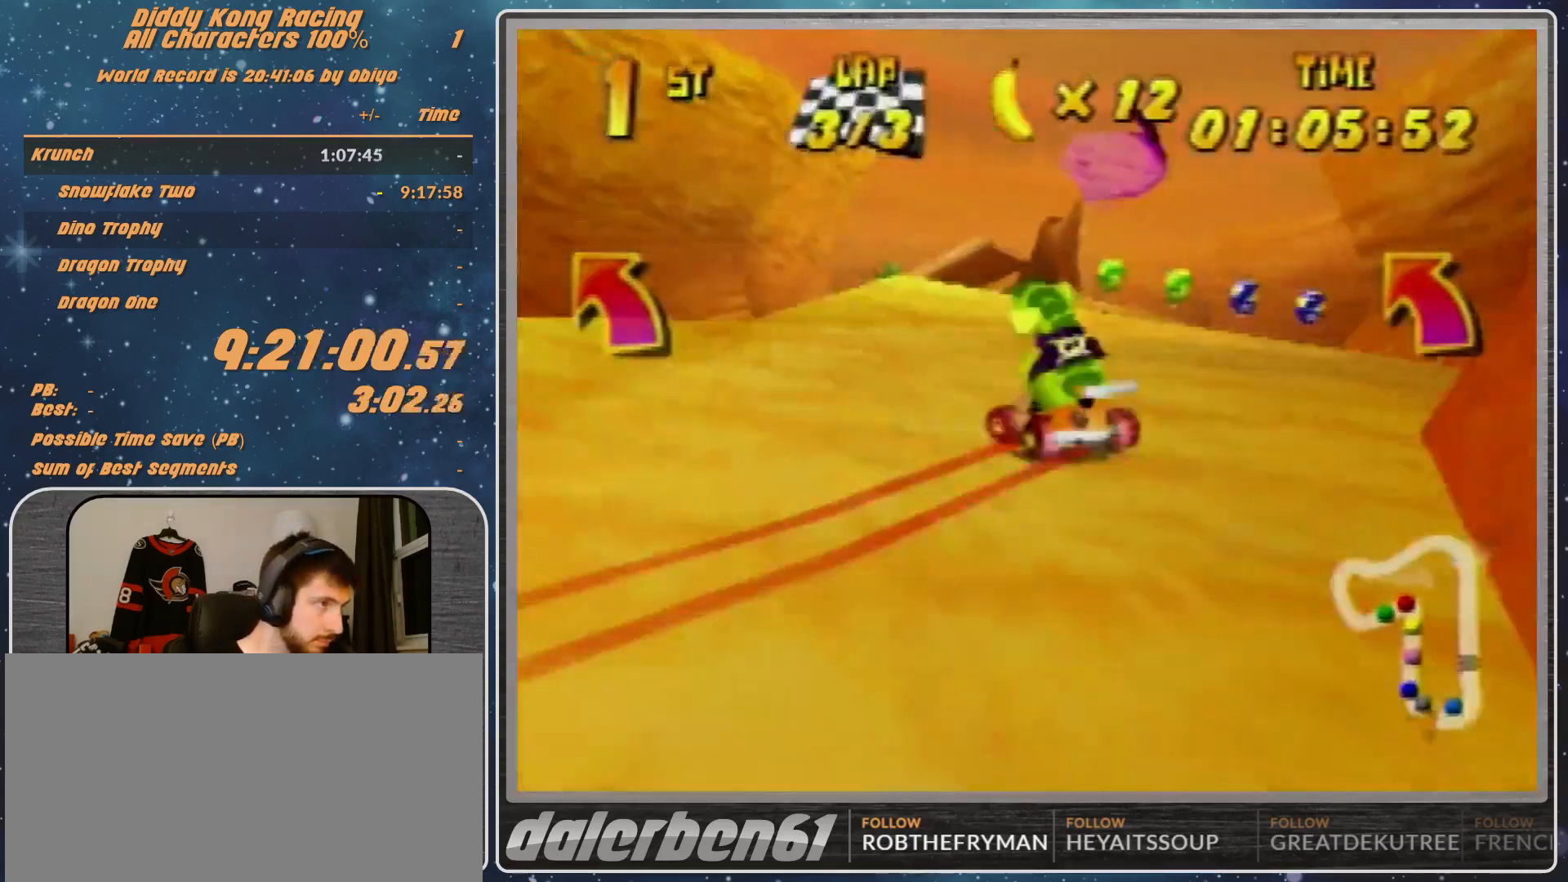
{"buttons": [], "left_stick": "left", "events": [[133, "R1", "down"], [200, "A", "down"], [300, "A", "up"], [300, "R1", "up"], [367, "A", "down"], [367, "R1", "down"], [433, "A", "up"], [433, "R1", "up"]]}
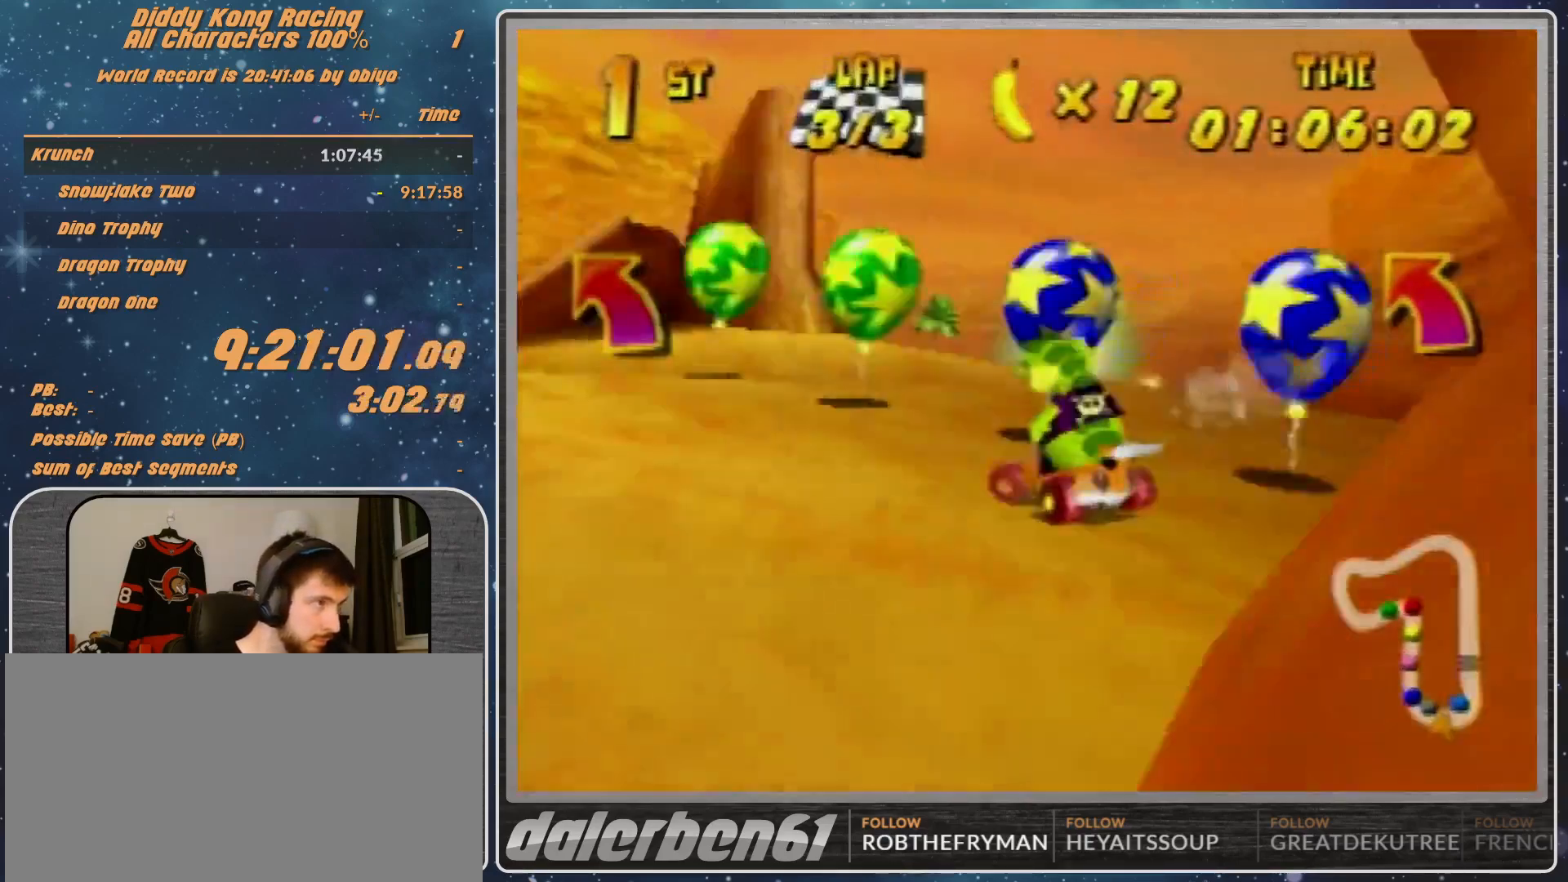
{"buttons": [], "left_stick": "left", "events": [[33, "A", "down"], [67, "A", "up"], [467, "A", "down"], [500, "A", "up"]]}
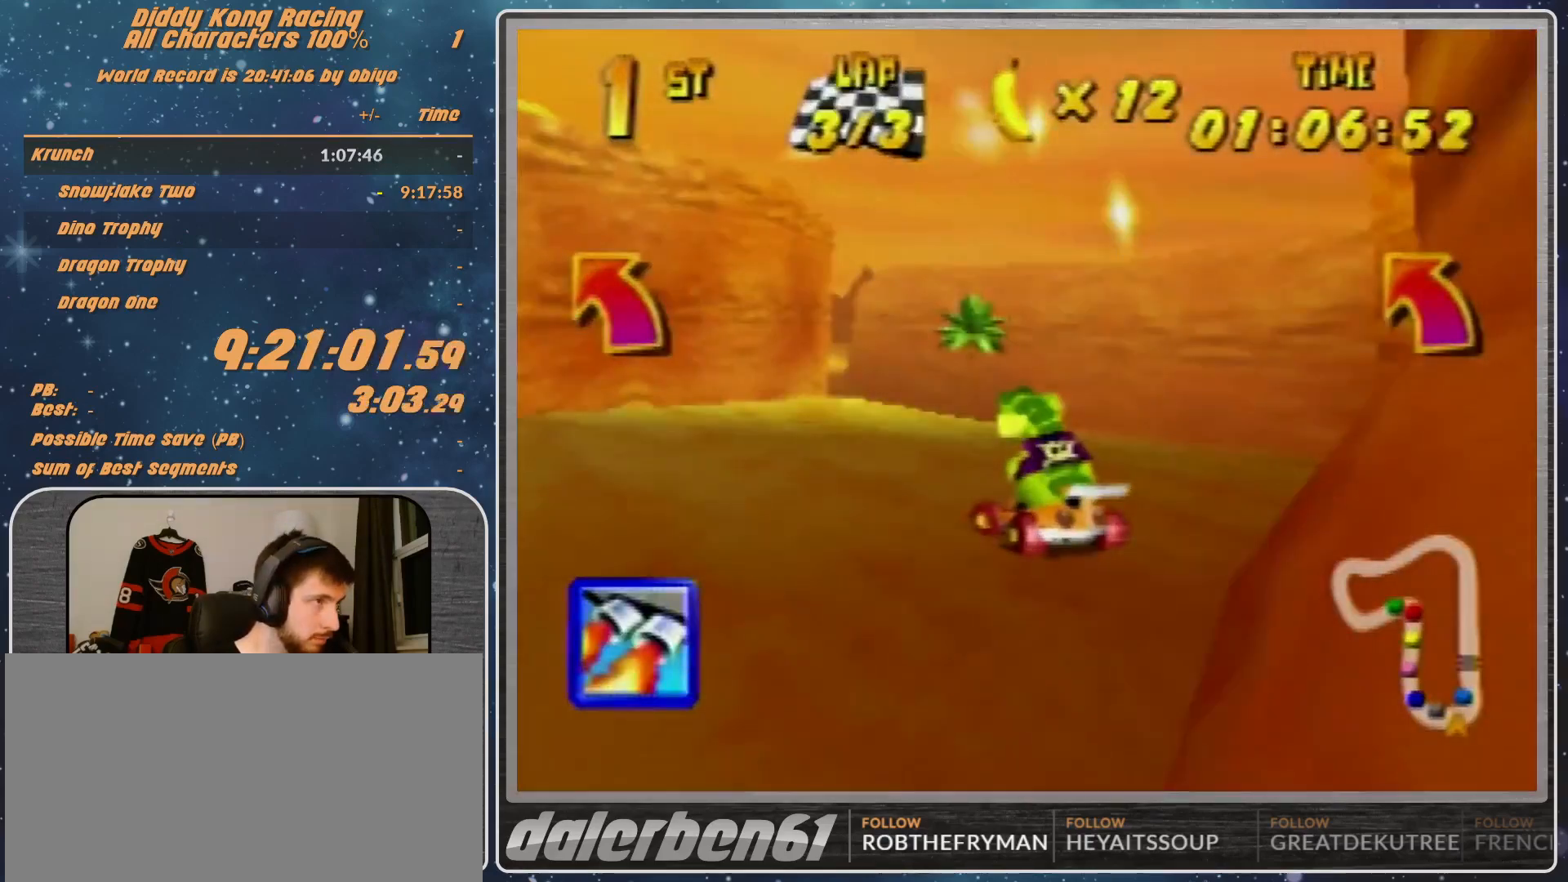
{"buttons": ["A"], "left_stick": "up-left", "events": [[133, "A", "down"], [200, "A", "up"], [367, "left_stick", "up-left"], [400, "A", "down"]]}
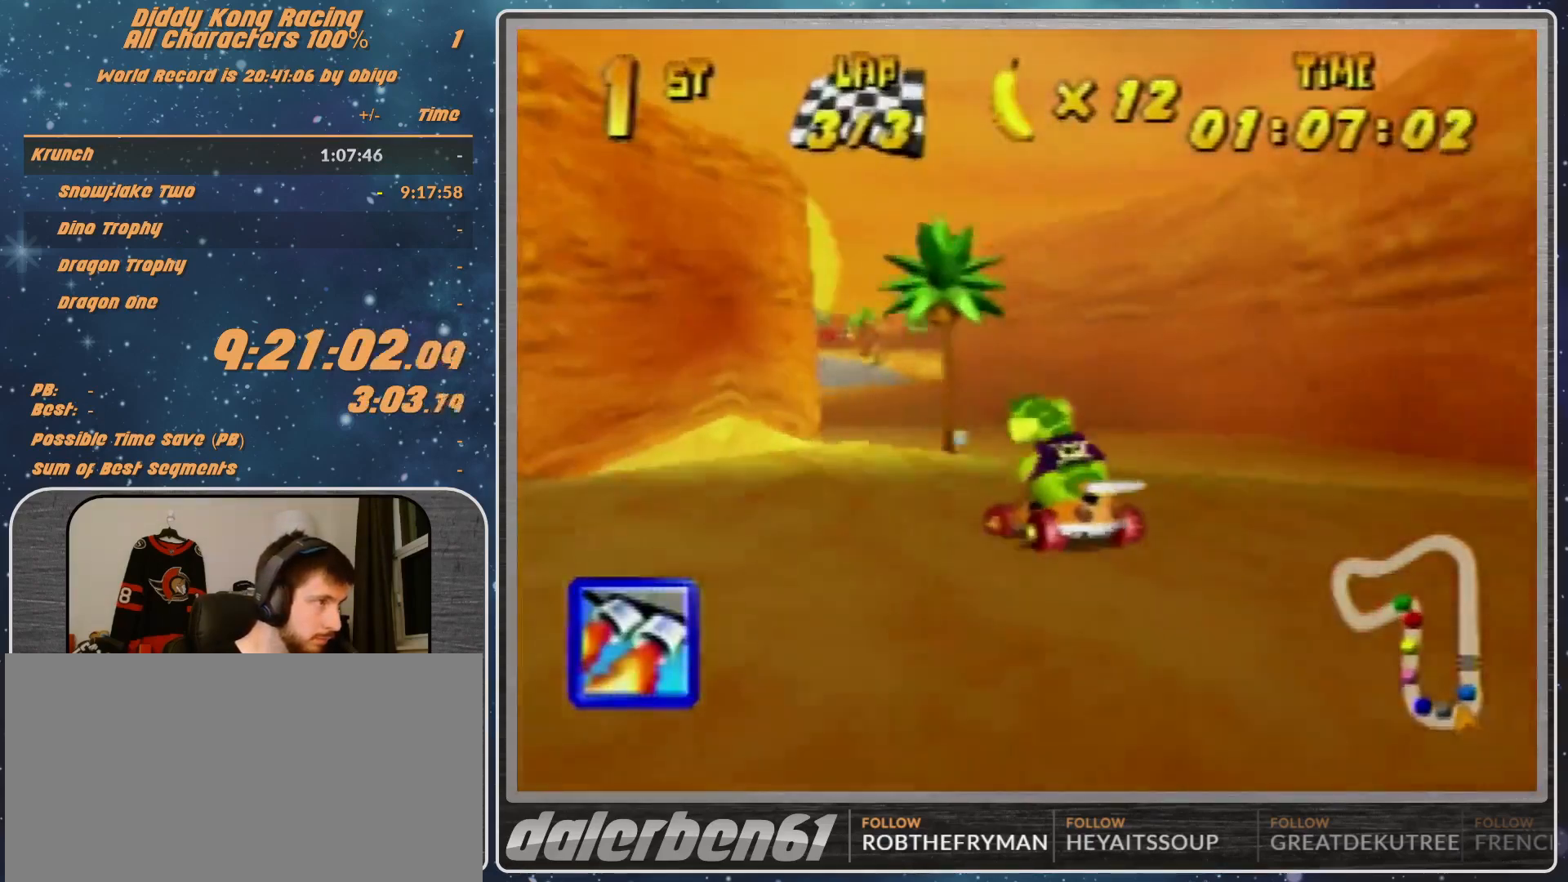
{"buttons": [], "left_stick": "up-right", "events": [[33, "A", "up"], [233, "A", "down"], [333, "A", "up"], [400, "A", "down"], [433, "A", "up"], [433, "left_stick", "up-right"]]}
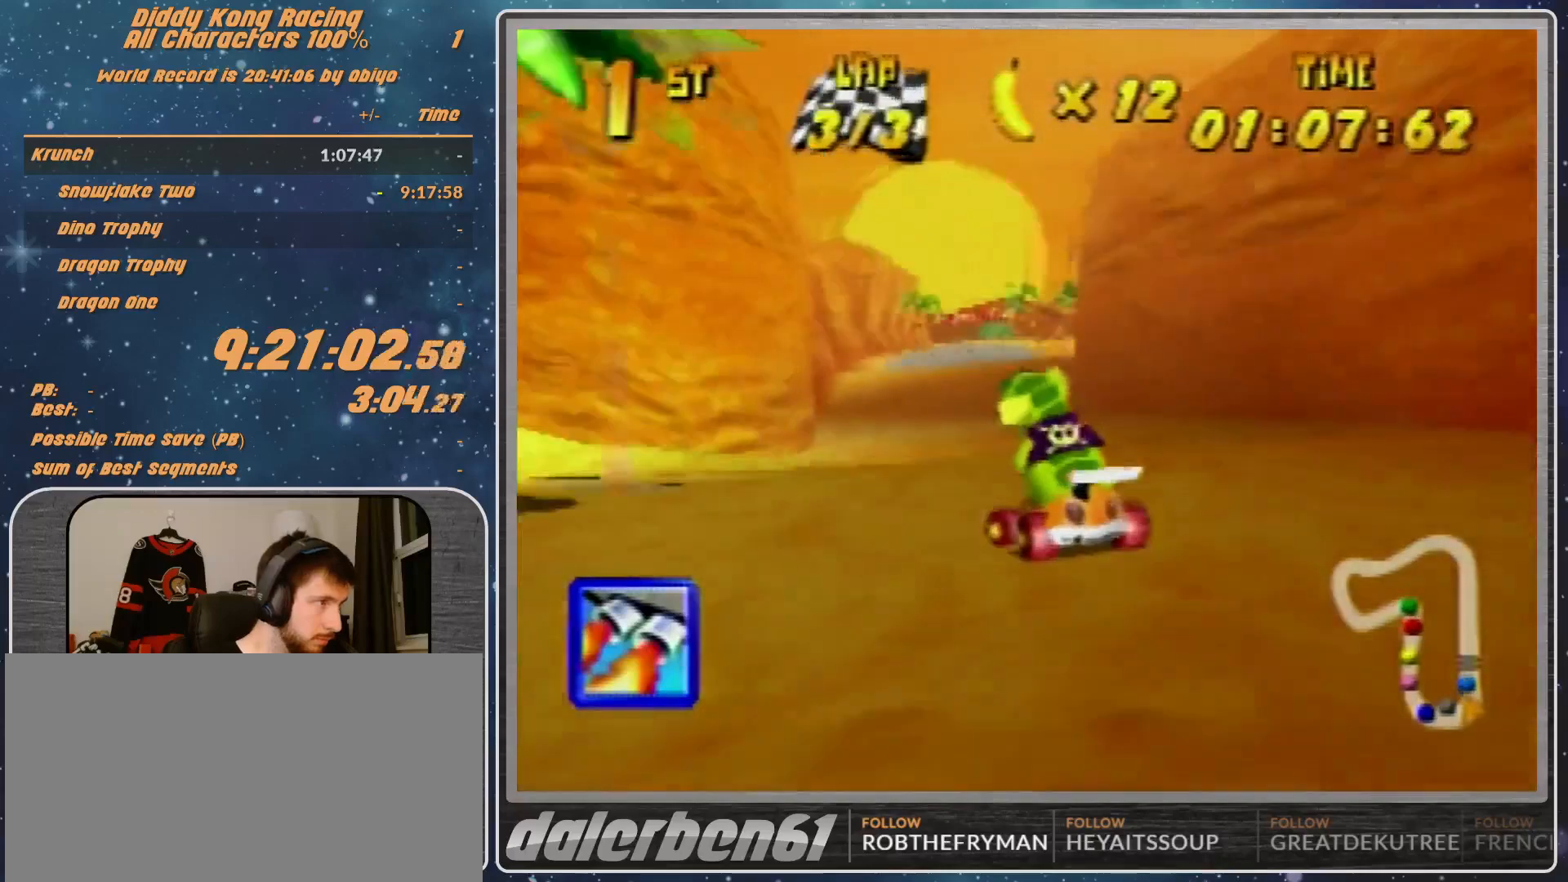
{"buttons": ["R1"], "left_stick": "up-right", "events": [[67, "left_stick", "center"], [133, "Z", "down"], [300, "Z", "up"], [367, "left_stick", "right"], [500, "R1", "down"], [500, "left_stick", "up-right"]]}
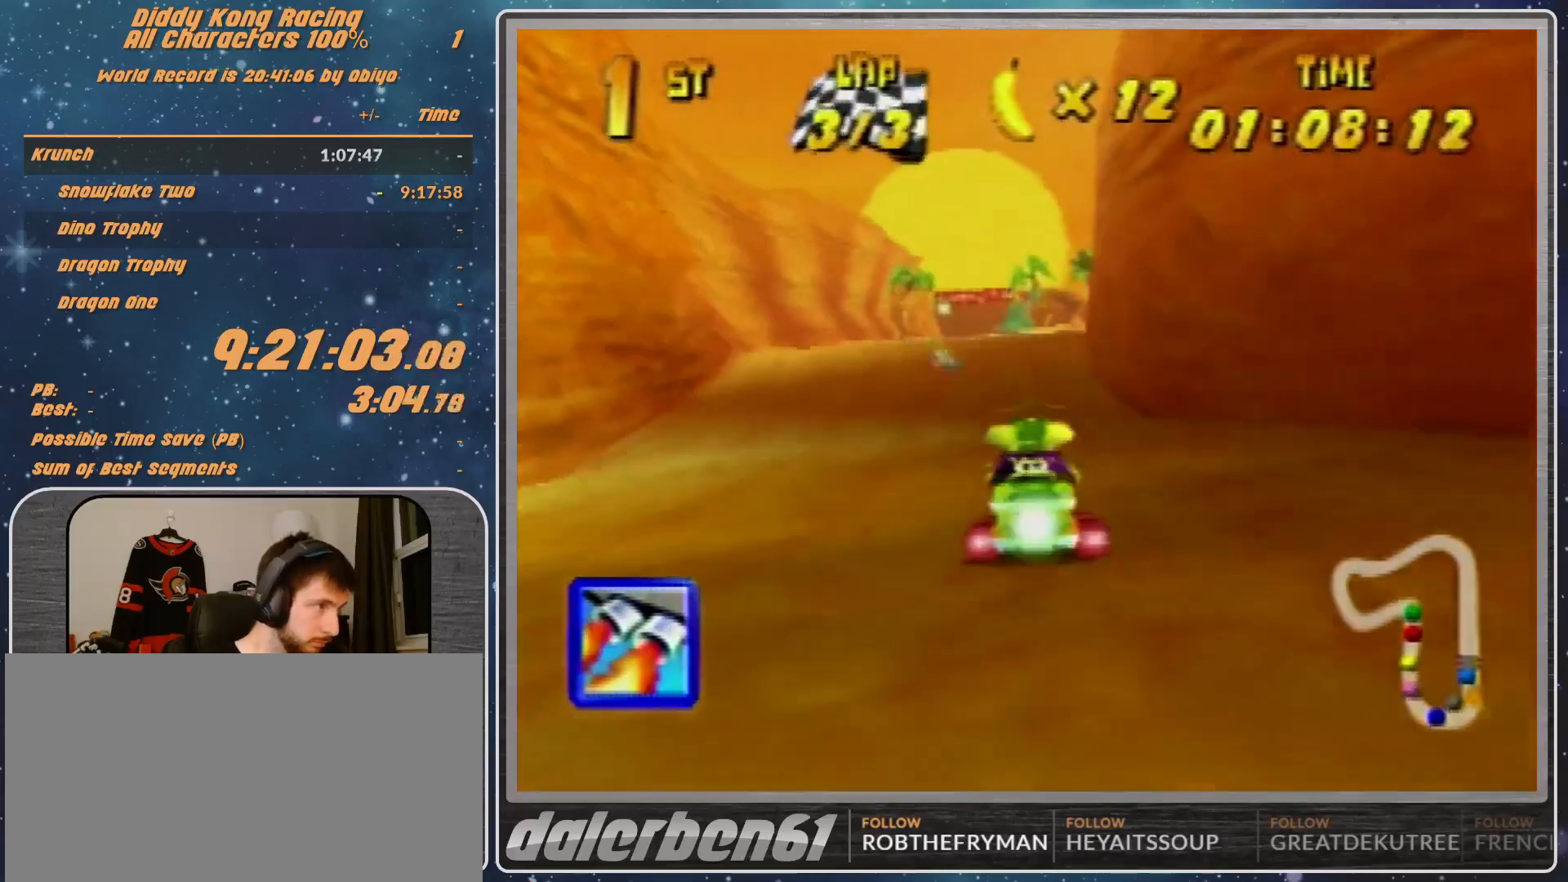
{"buttons": [], "left_stick": "left", "events": [[300, "left_stick", "up-left"], [400, "left_stick", "left"], [467, "R1", "up"]]}
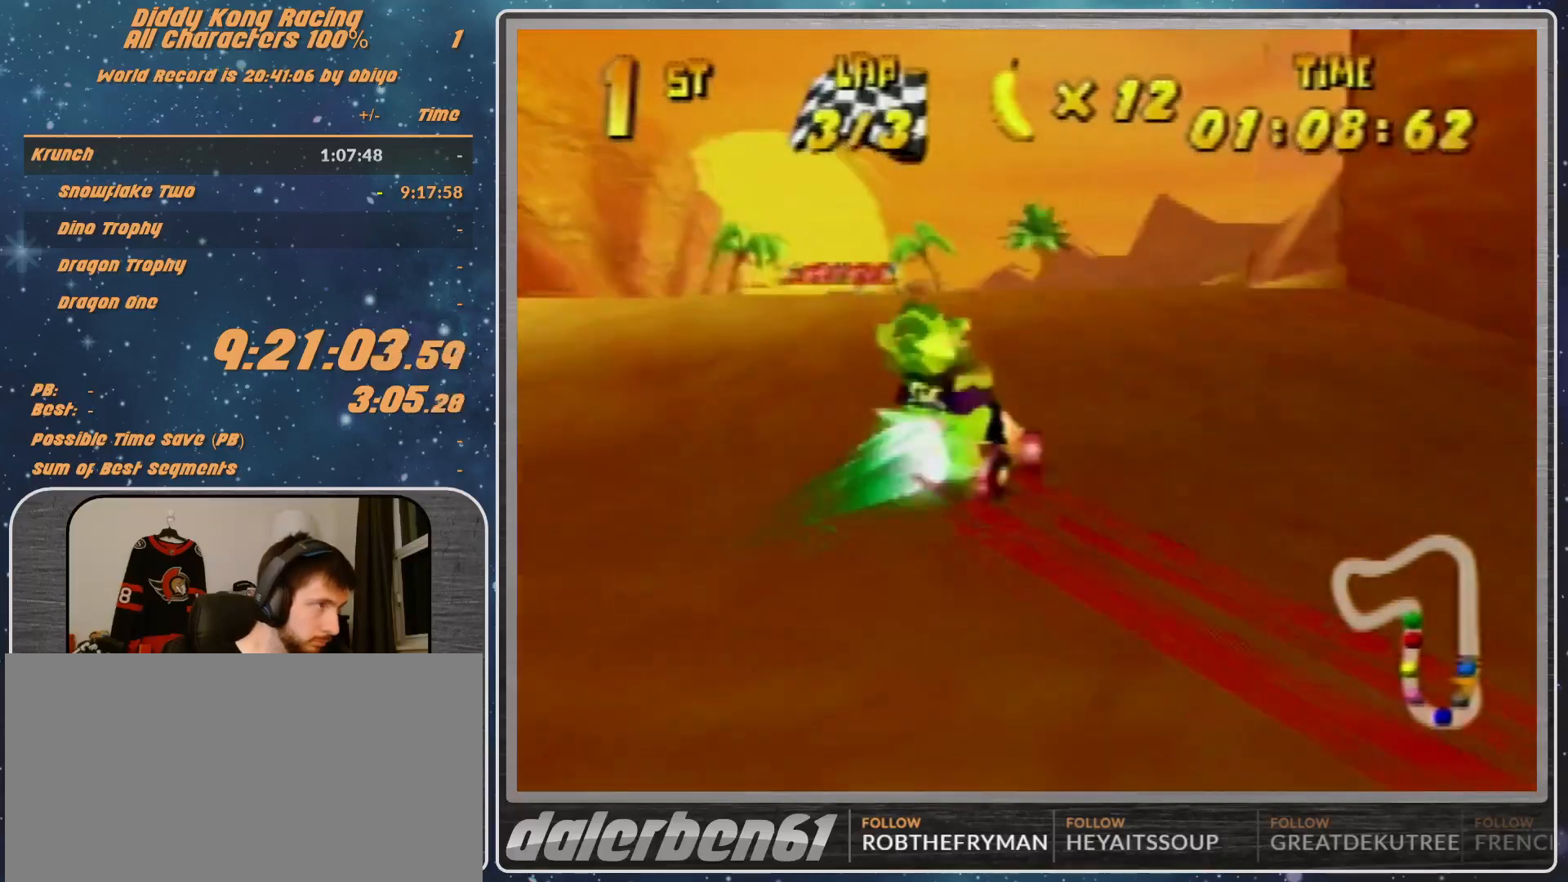
{"buttons": [], "left_stick": "left", "events": []}
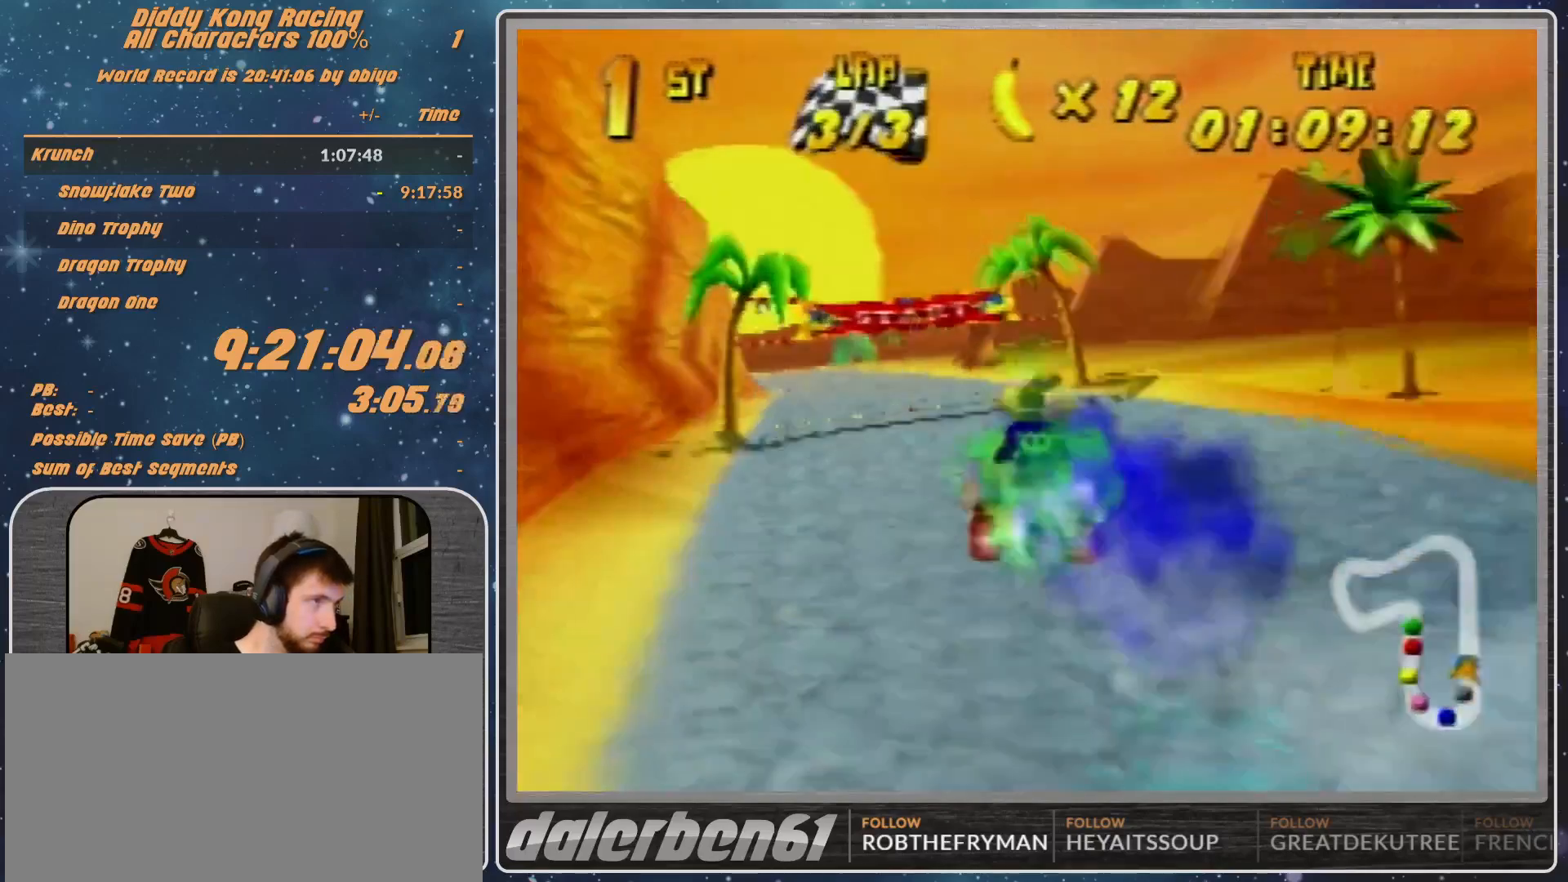
{"buttons": [], "left_stick": "up-left", "events": [[133, "left_stick", "up-left"]]}